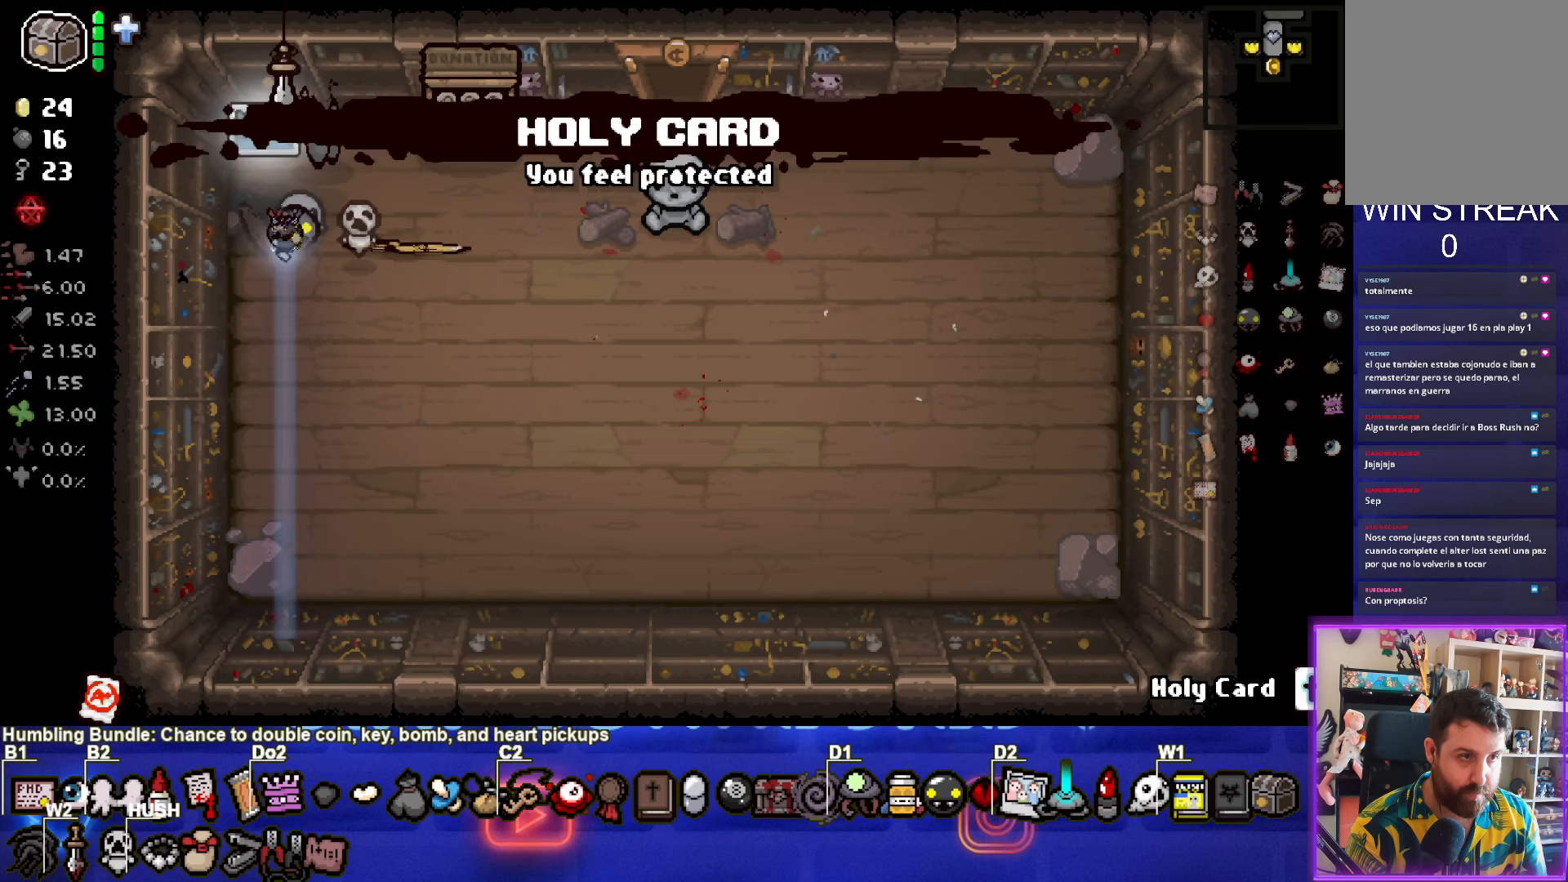
Gameplay with a controller (PlayStation layout); each line is a JSON object with the inputs held at the frame after it. "events" lists button and stick changes between this image and that frame as [ms after this image, input, new state], when the widget could be followed in between.
{"buttons": [], "left_stick": "down-right", "right_stick": "center", "events": [[200, "left_stick", "down-right"]]}
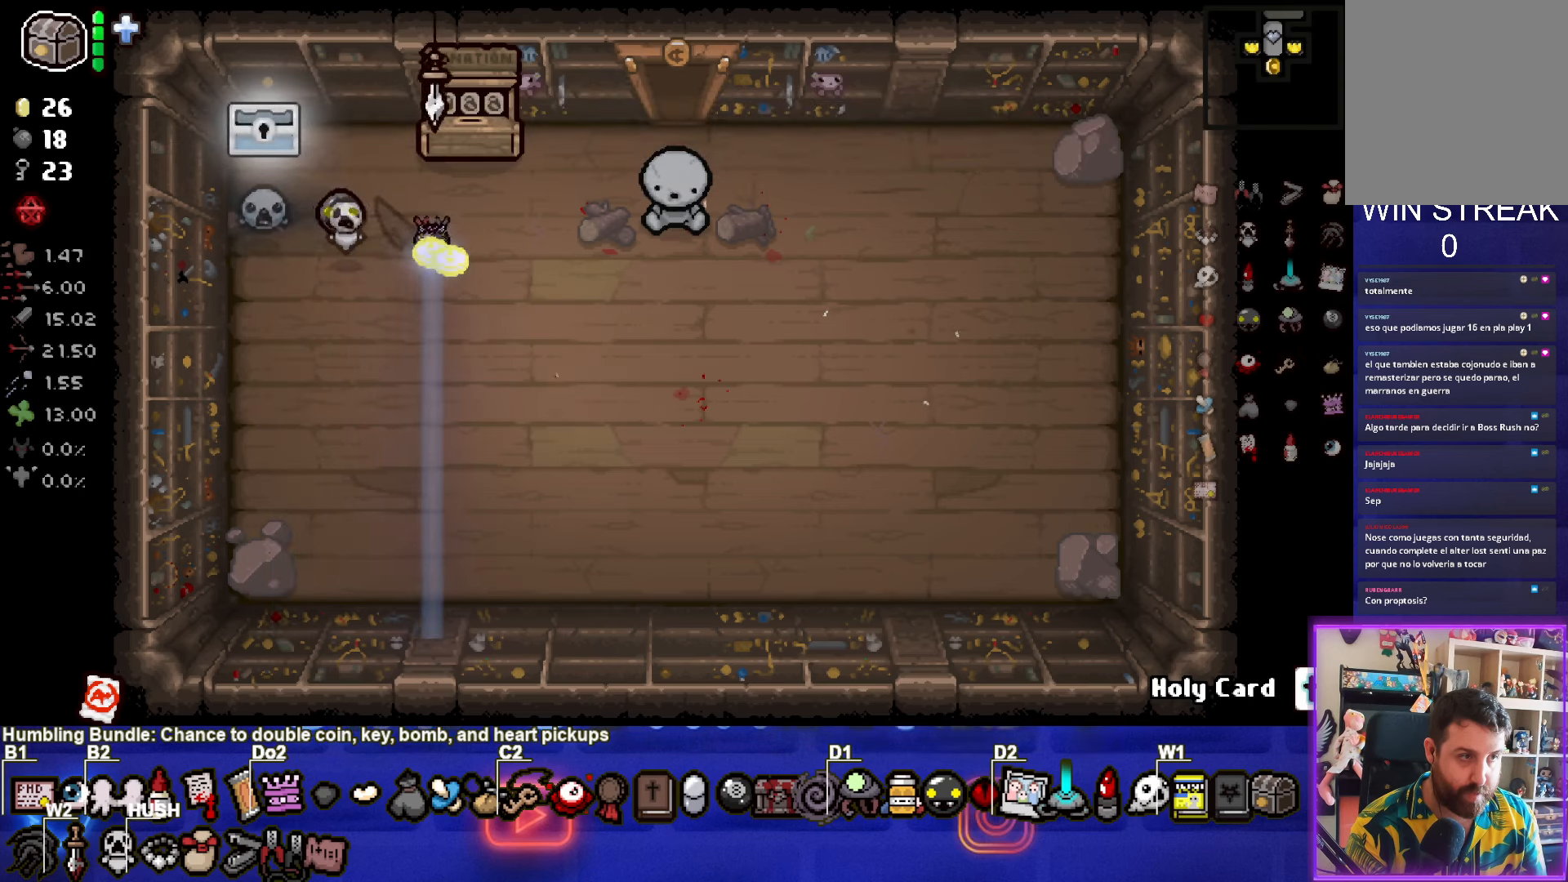
{"buttons": [], "left_stick": "center", "right_stick": "center", "events": [[100, "left_stick", "left"], [300, "left_stick", "up-left"], [467, "left_stick", "center"]]}
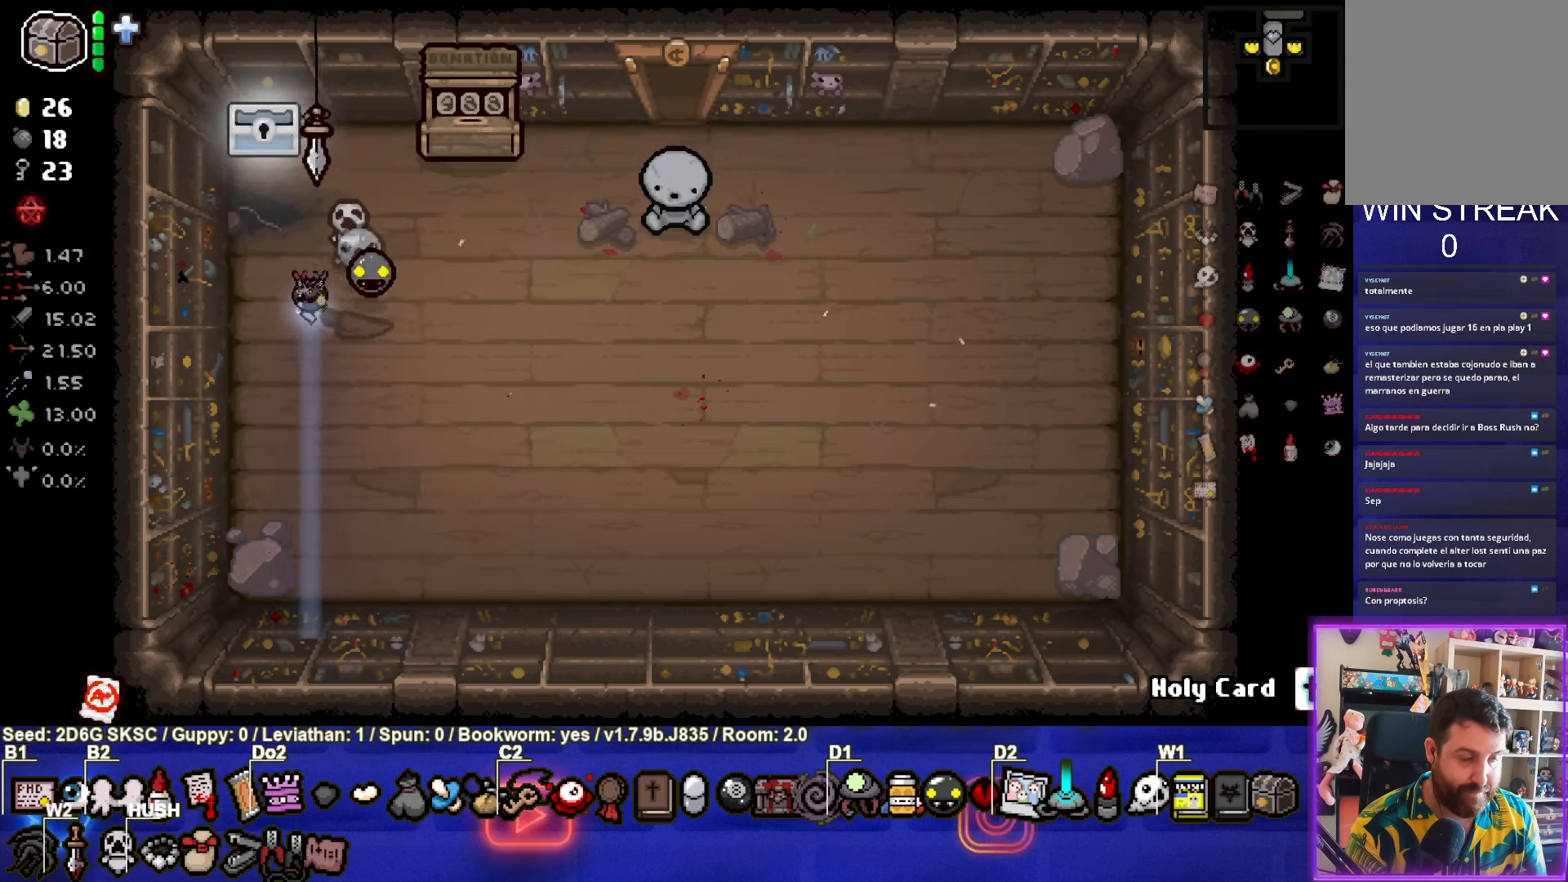
{"buttons": [], "left_stick": "center", "right_stick": "center", "events": [[217, "left_stick", "up"], [333, "left_stick", "center"]]}
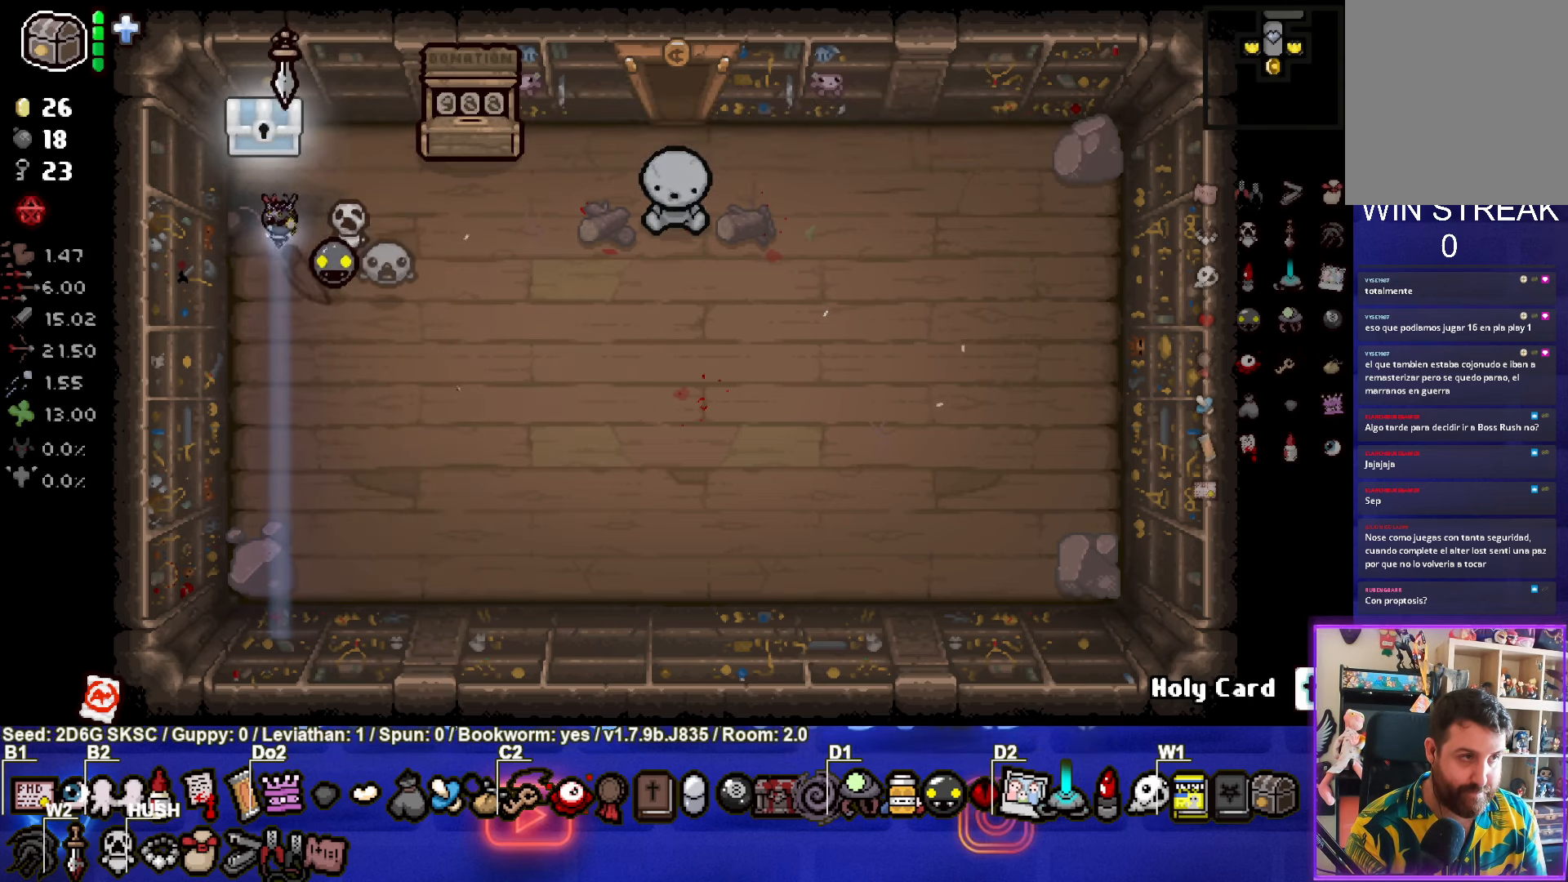
{"buttons": [], "left_stick": "up", "right_stick": "center", "events": [[483, "left_stick", "up"]]}
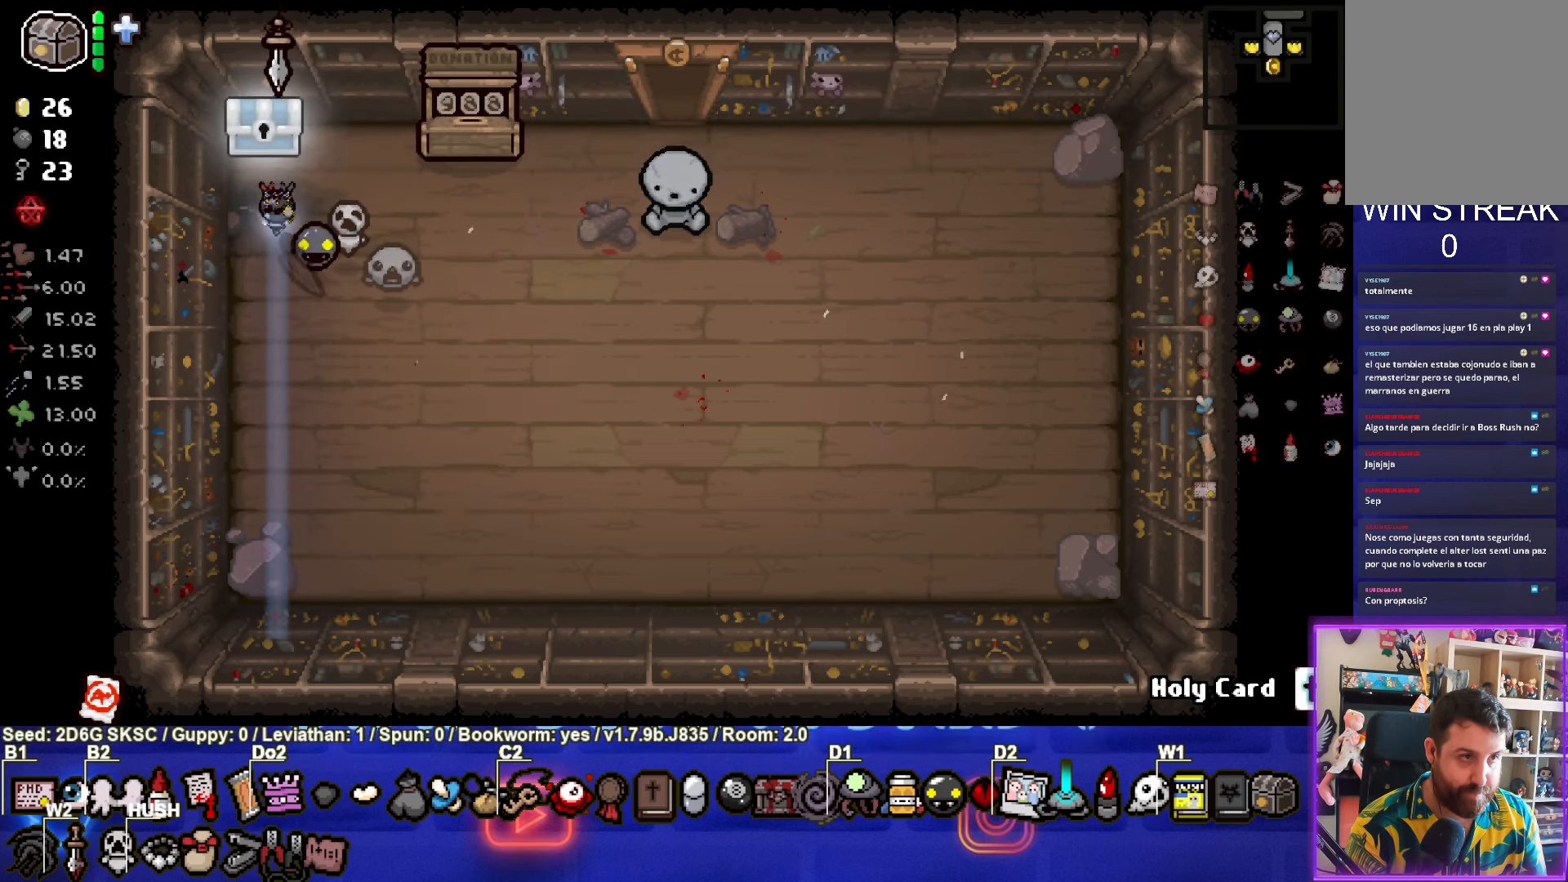
{"buttons": [], "left_stick": "center", "right_stick": "center", "events": [[317, "left_stick", "center"]]}
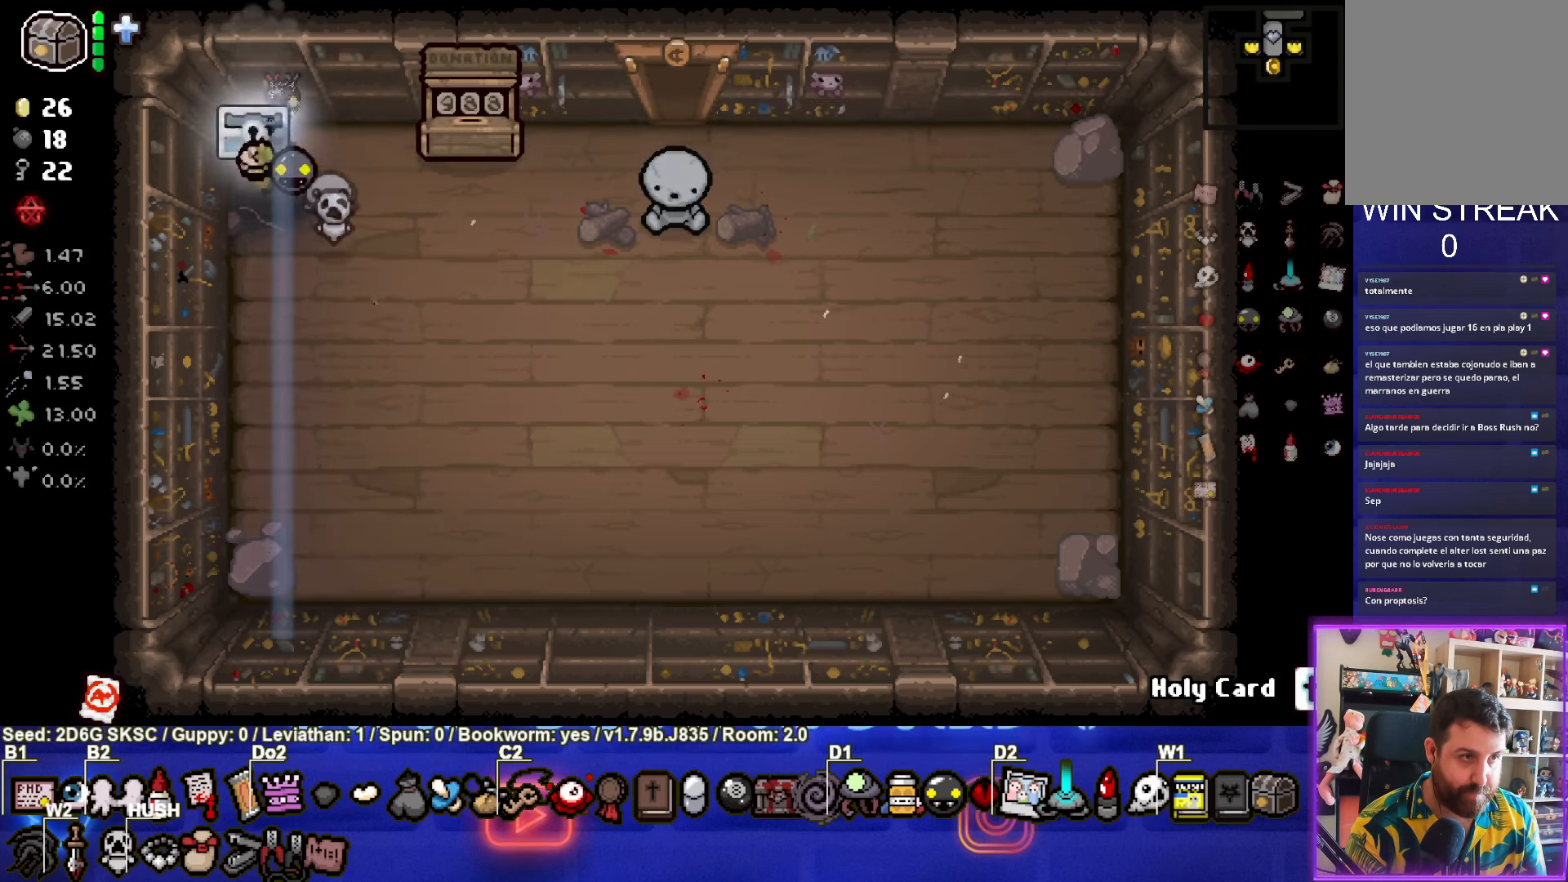
{"buttons": [], "left_stick": "down", "right_stick": "center", "events": [[283, "left_stick", "down"]]}
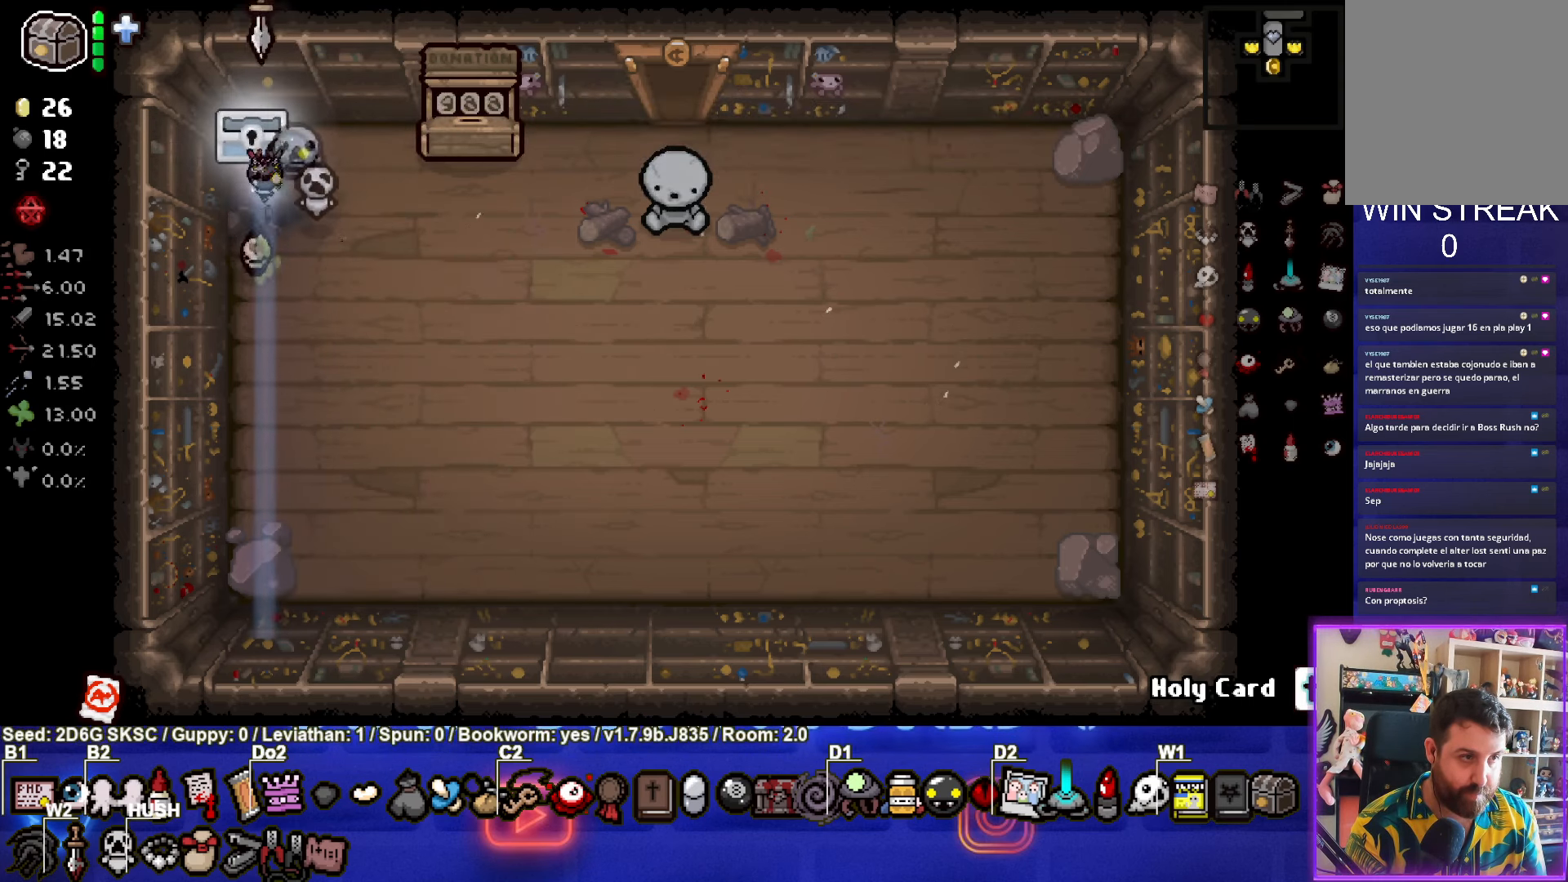
{"buttons": [], "left_stick": "down-left", "right_stick": "center", "events": [[167, "left_stick", "down-right"], [483, "left_stick", "down-left"]]}
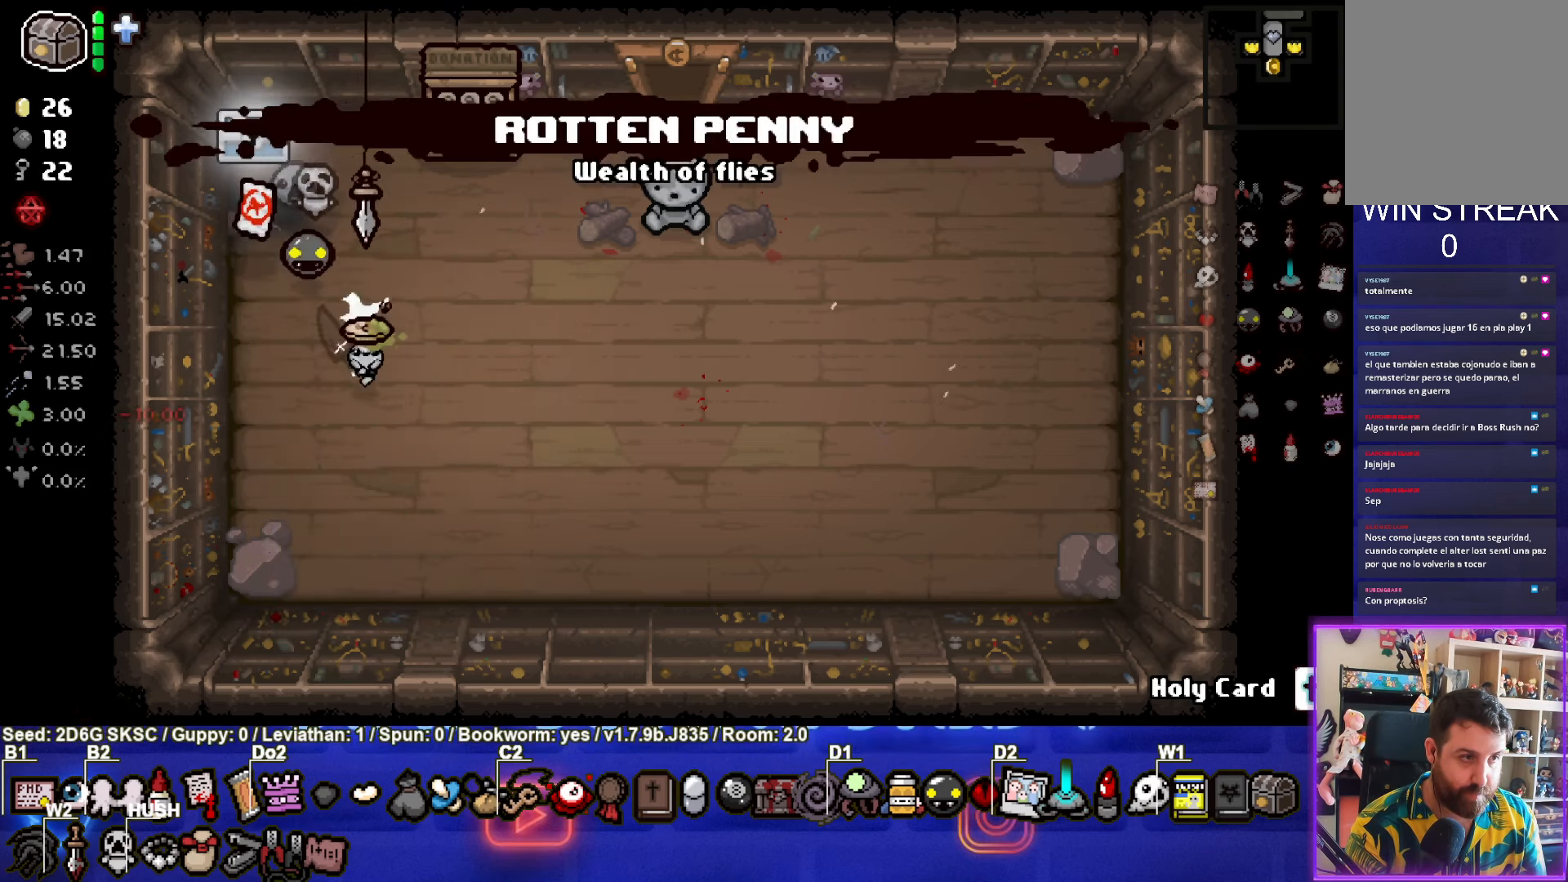
{"buttons": [], "left_stick": "center", "right_stick": "center", "events": [[133, "left_stick", "up"], [450, "left_stick", "center"]]}
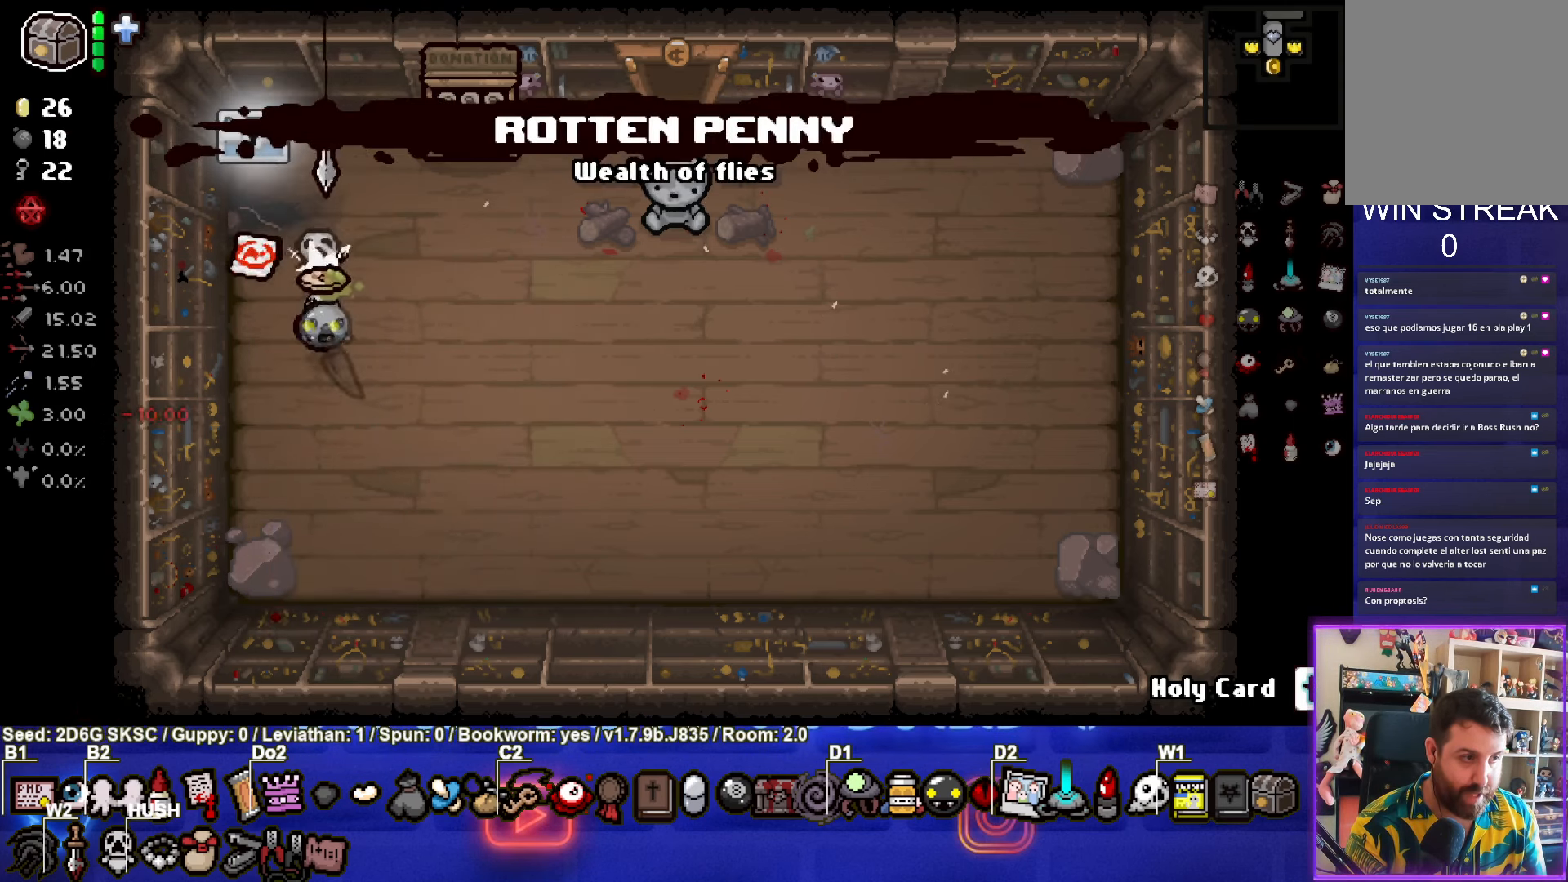
{"buttons": [], "left_stick": "center", "right_stick": "center", "events": [[167, "left_stick", "up-left"], [417, "left_stick", "center"]]}
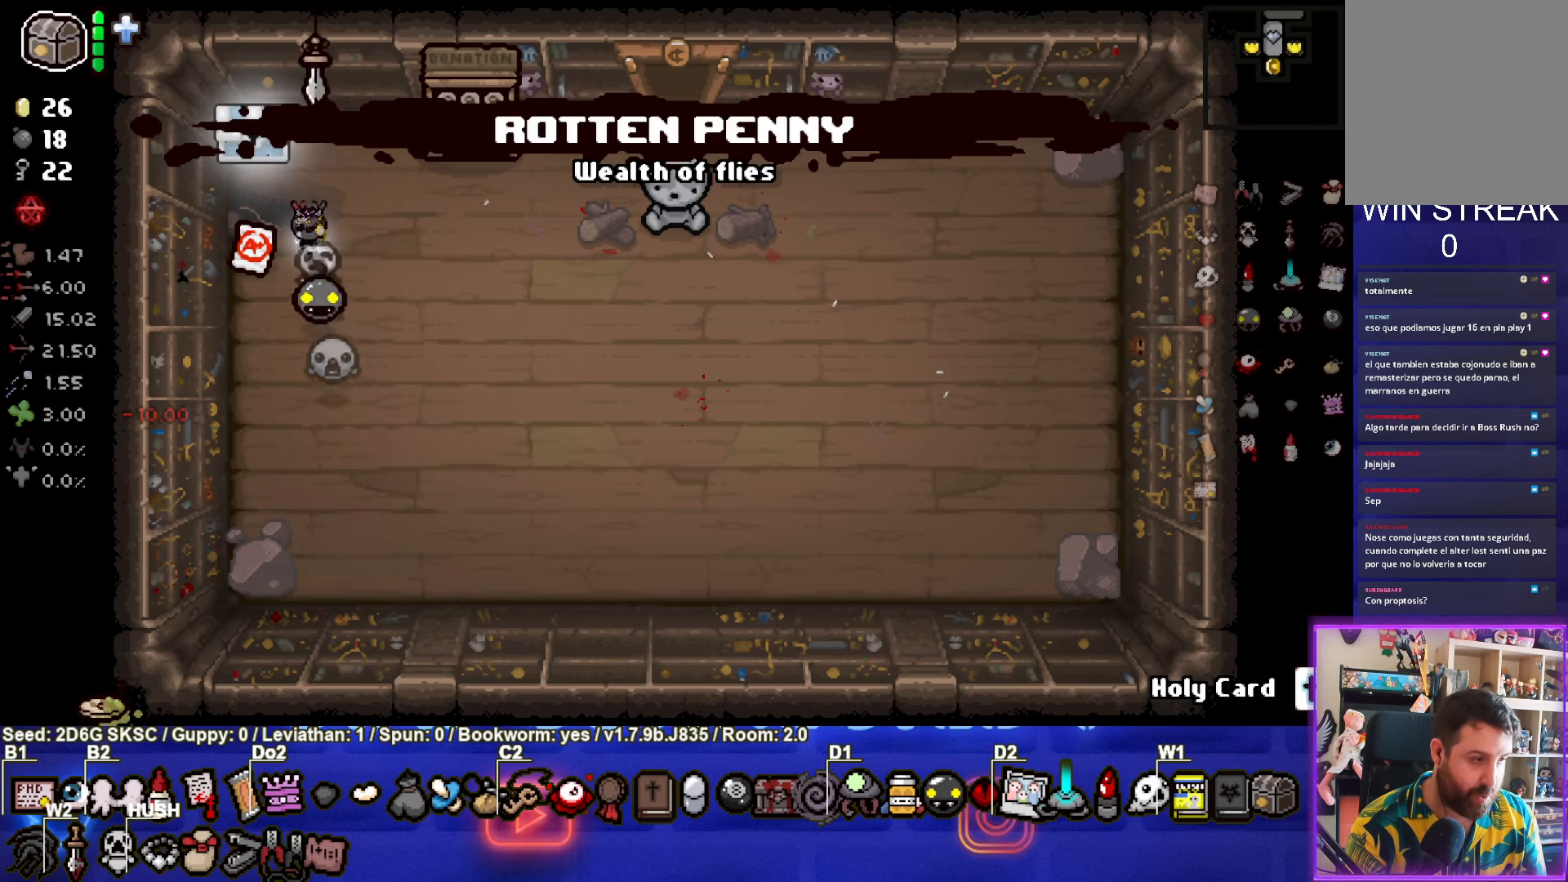
{"buttons": [], "left_stick": "center", "right_stick": "center", "events": []}
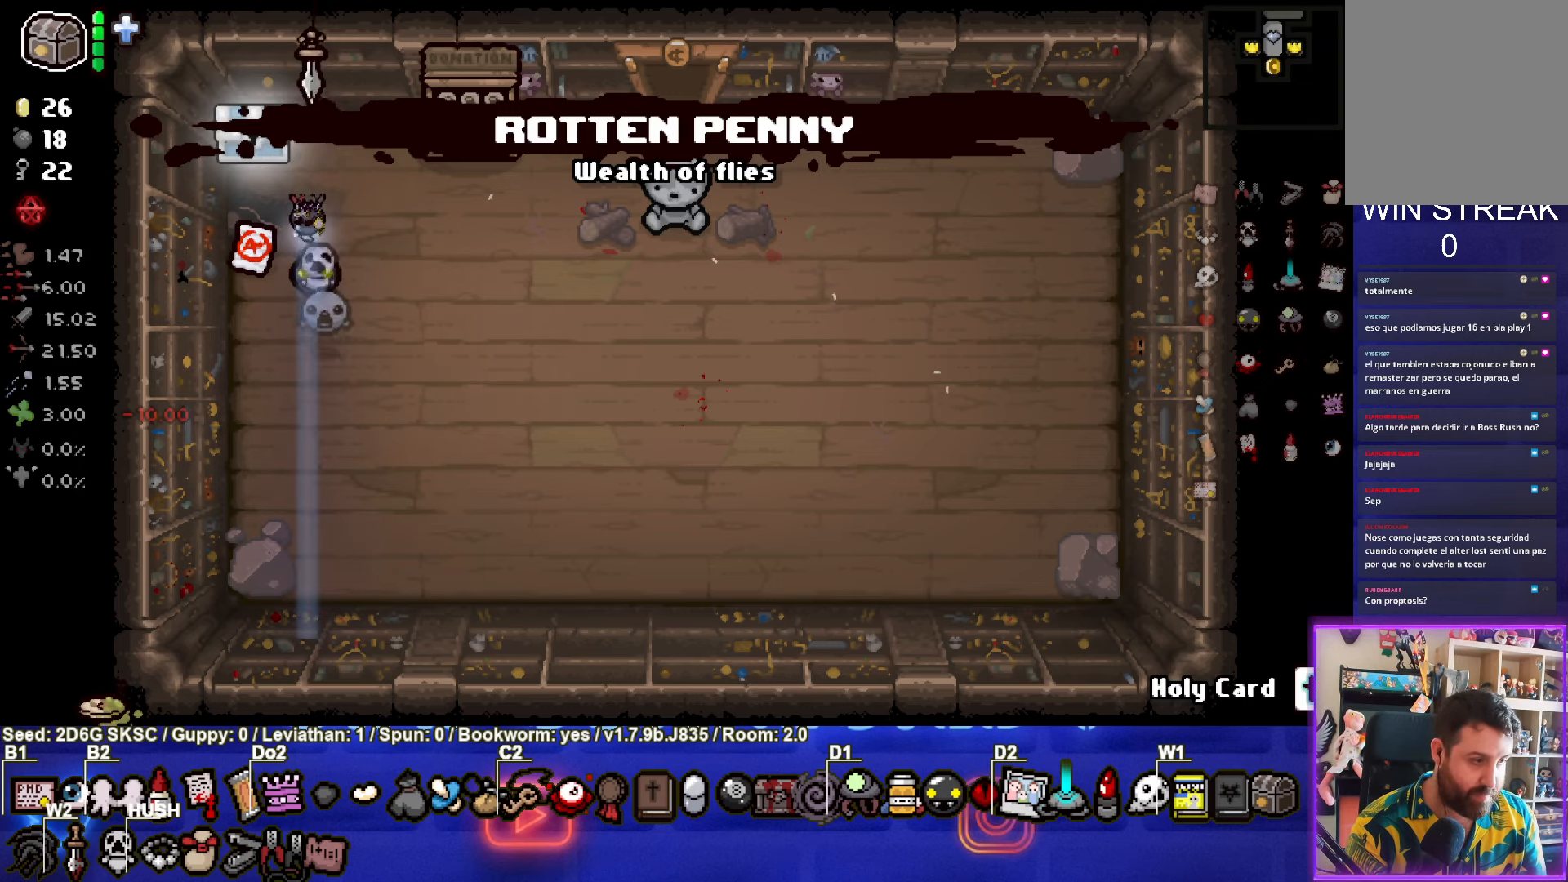
{"buttons": [], "left_stick": "center", "right_stick": "center", "events": [[100, "left_stick", "up-left"], [317, "left_stick", "center"]]}
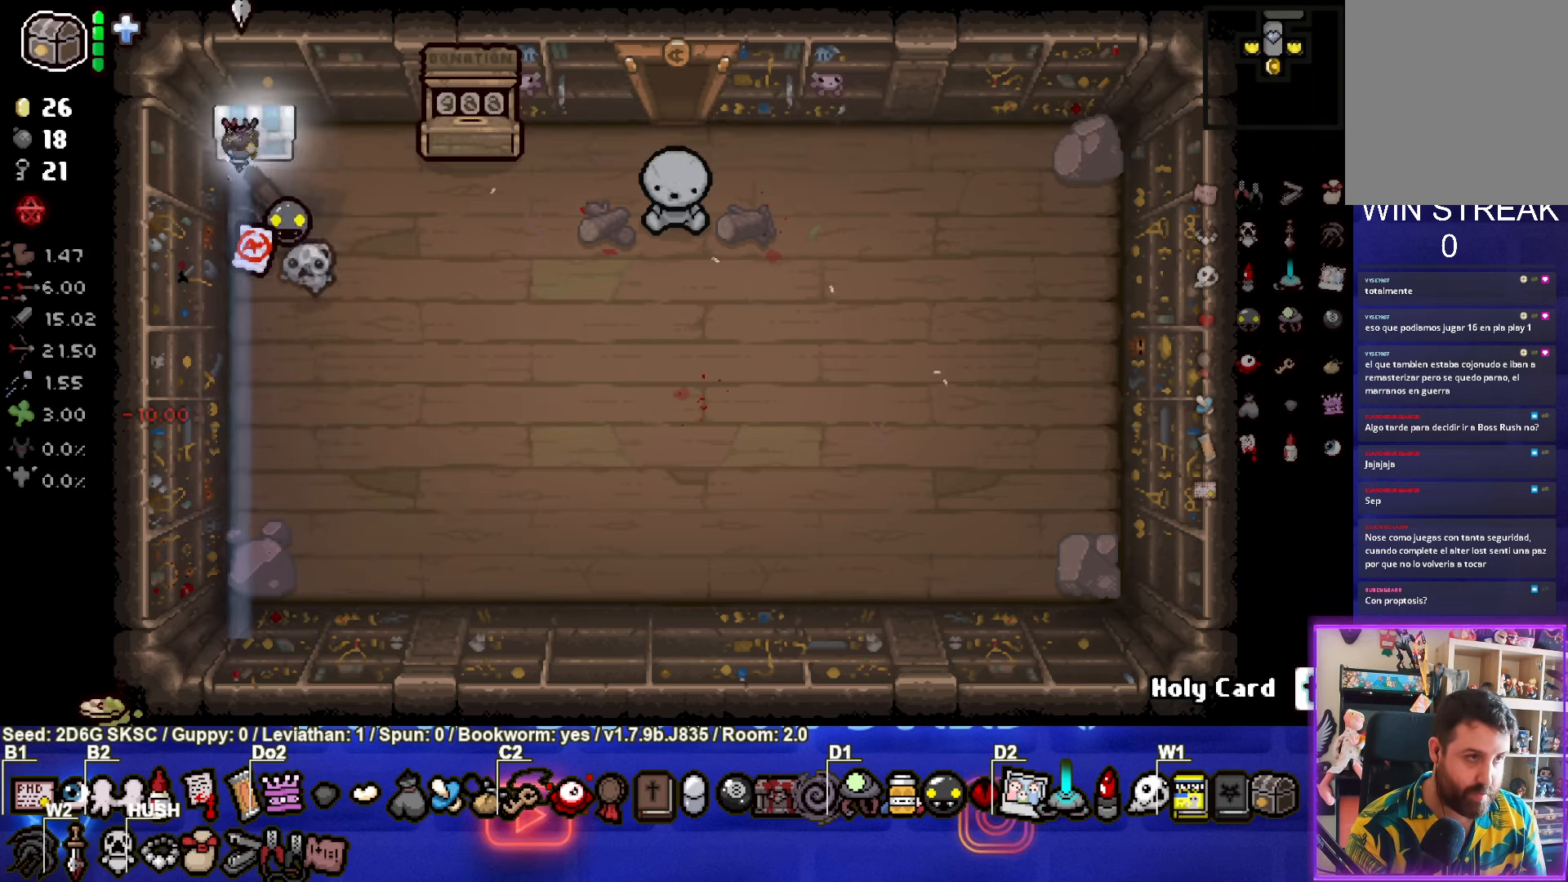
{"buttons": [], "left_stick": "down", "right_stick": "center", "events": [[317, "left_stick", "down"]]}
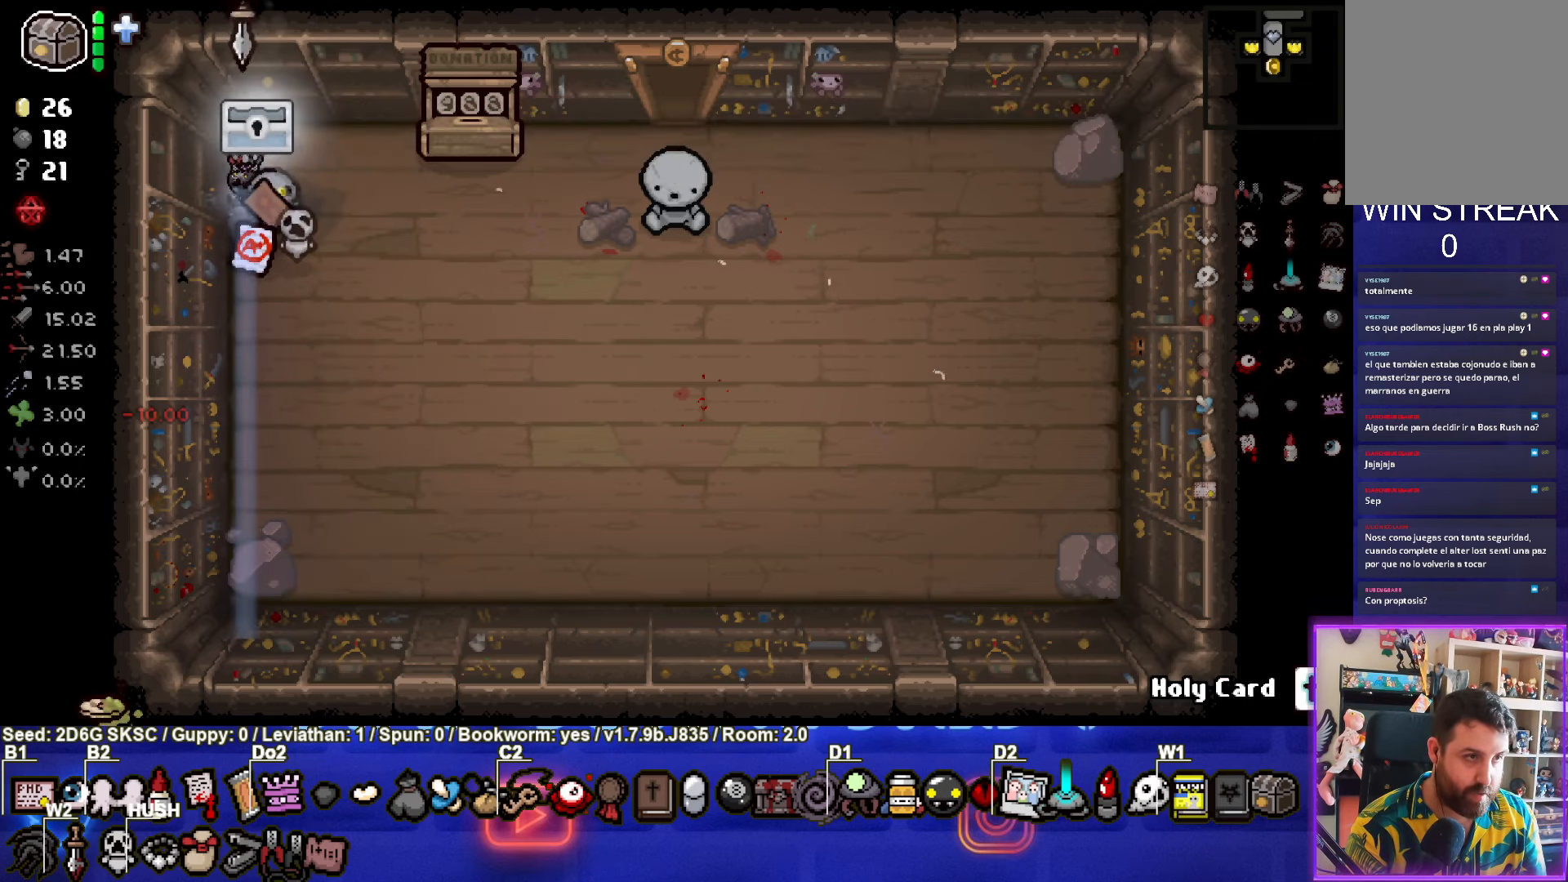
{"buttons": [], "left_stick": "down", "right_stick": "center", "events": [[84, "left_stick", "up"], [334, "left_stick", "center"], [400, "left_stick", "down"]]}
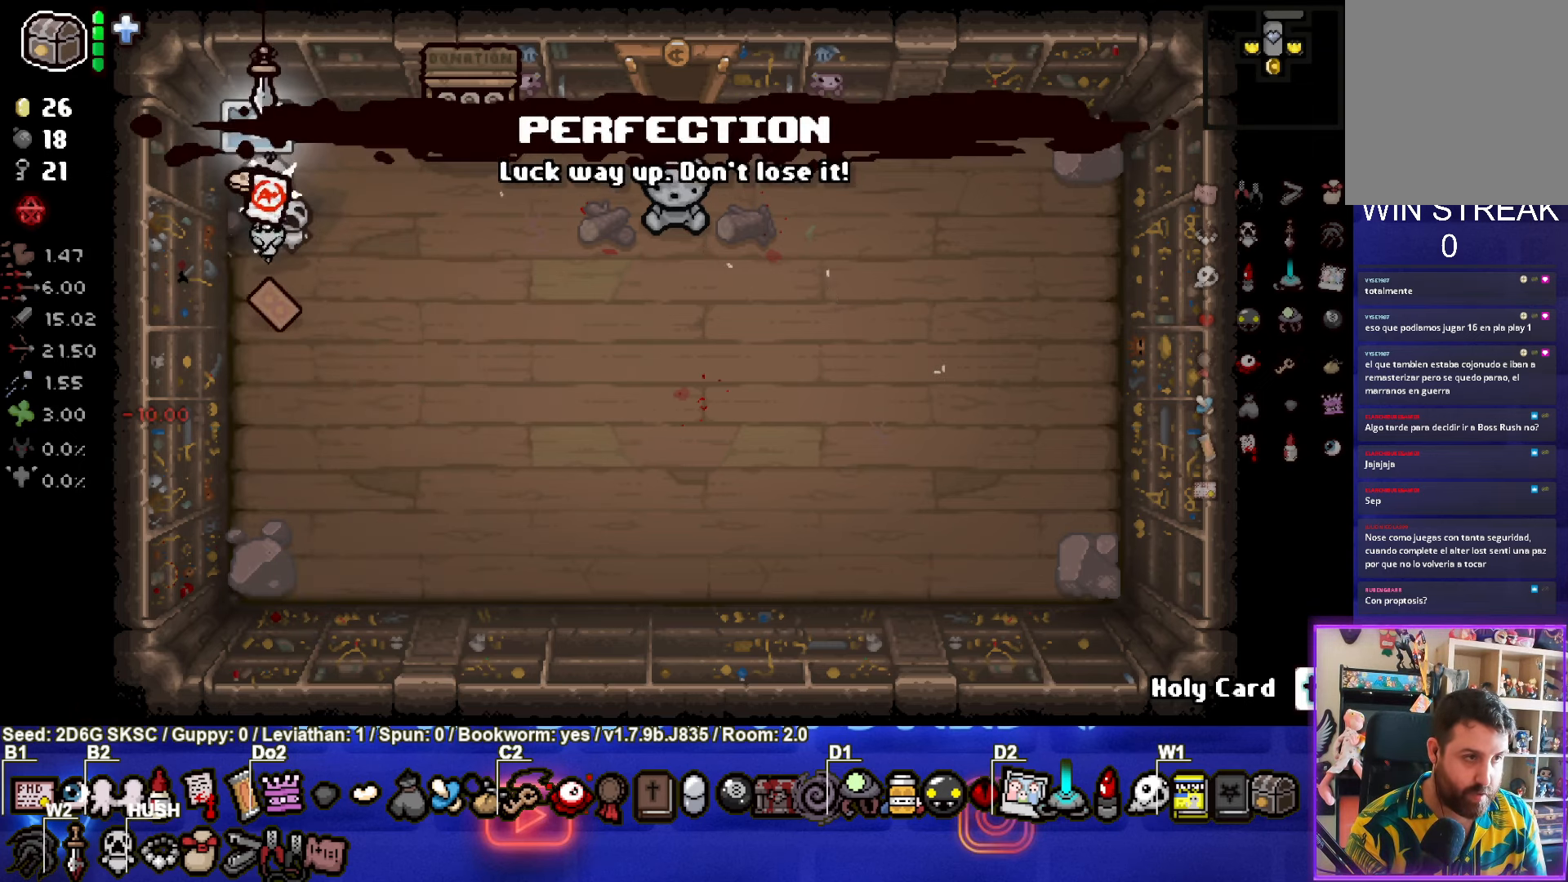
{"buttons": [], "left_stick": "center", "right_stick": "center", "events": [[100, "left_stick", "down-right"], [367, "left_stick", "center"]]}
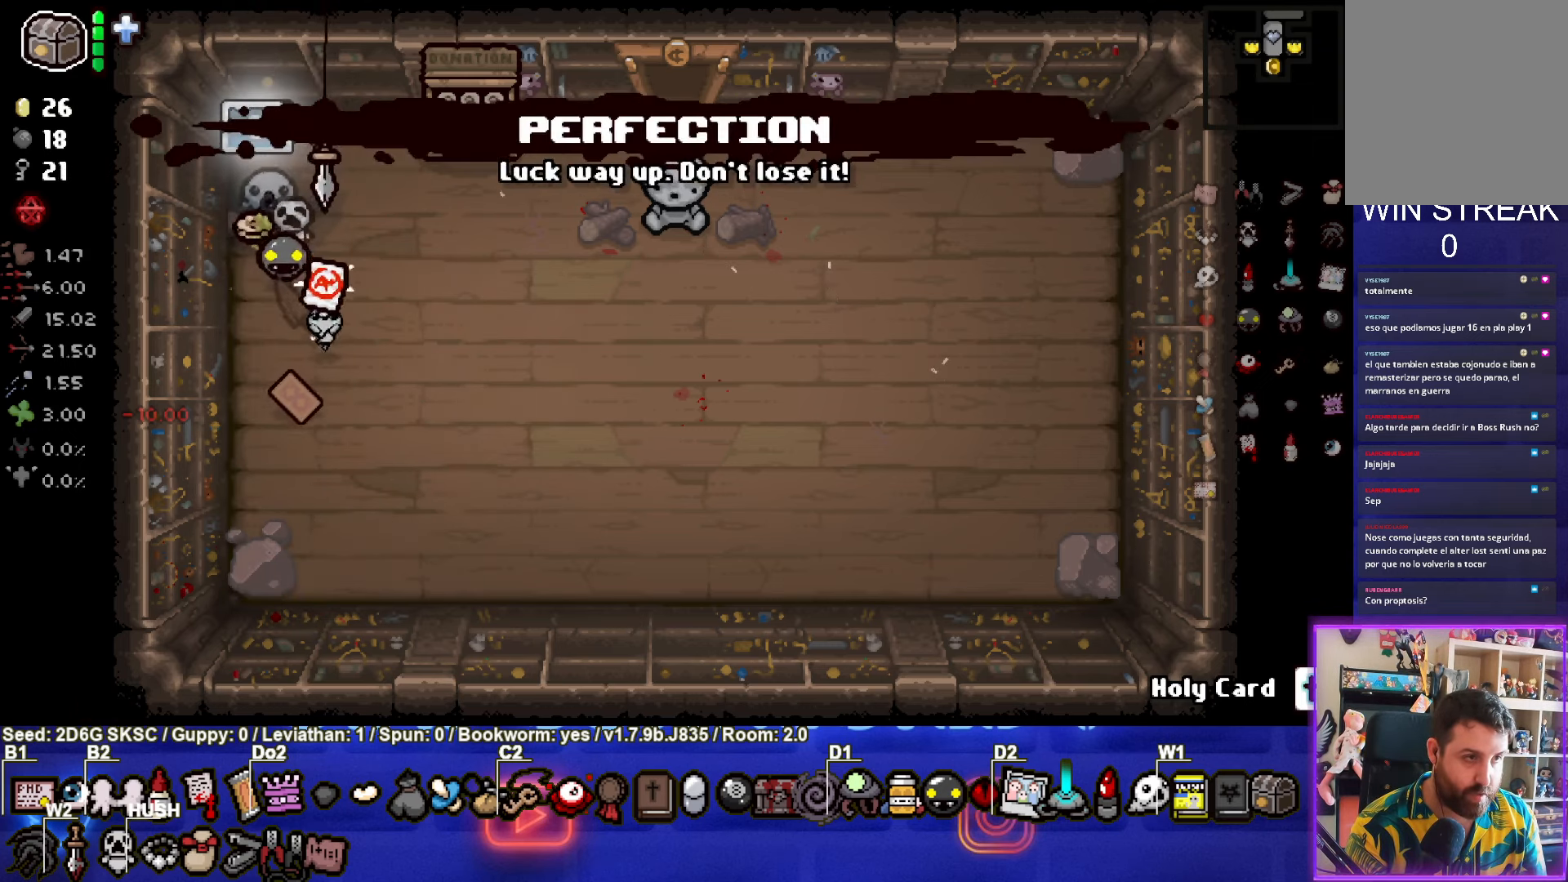
{"buttons": [], "left_stick": "down", "right_stick": "center", "events": [[284, "left_stick", "down"]]}
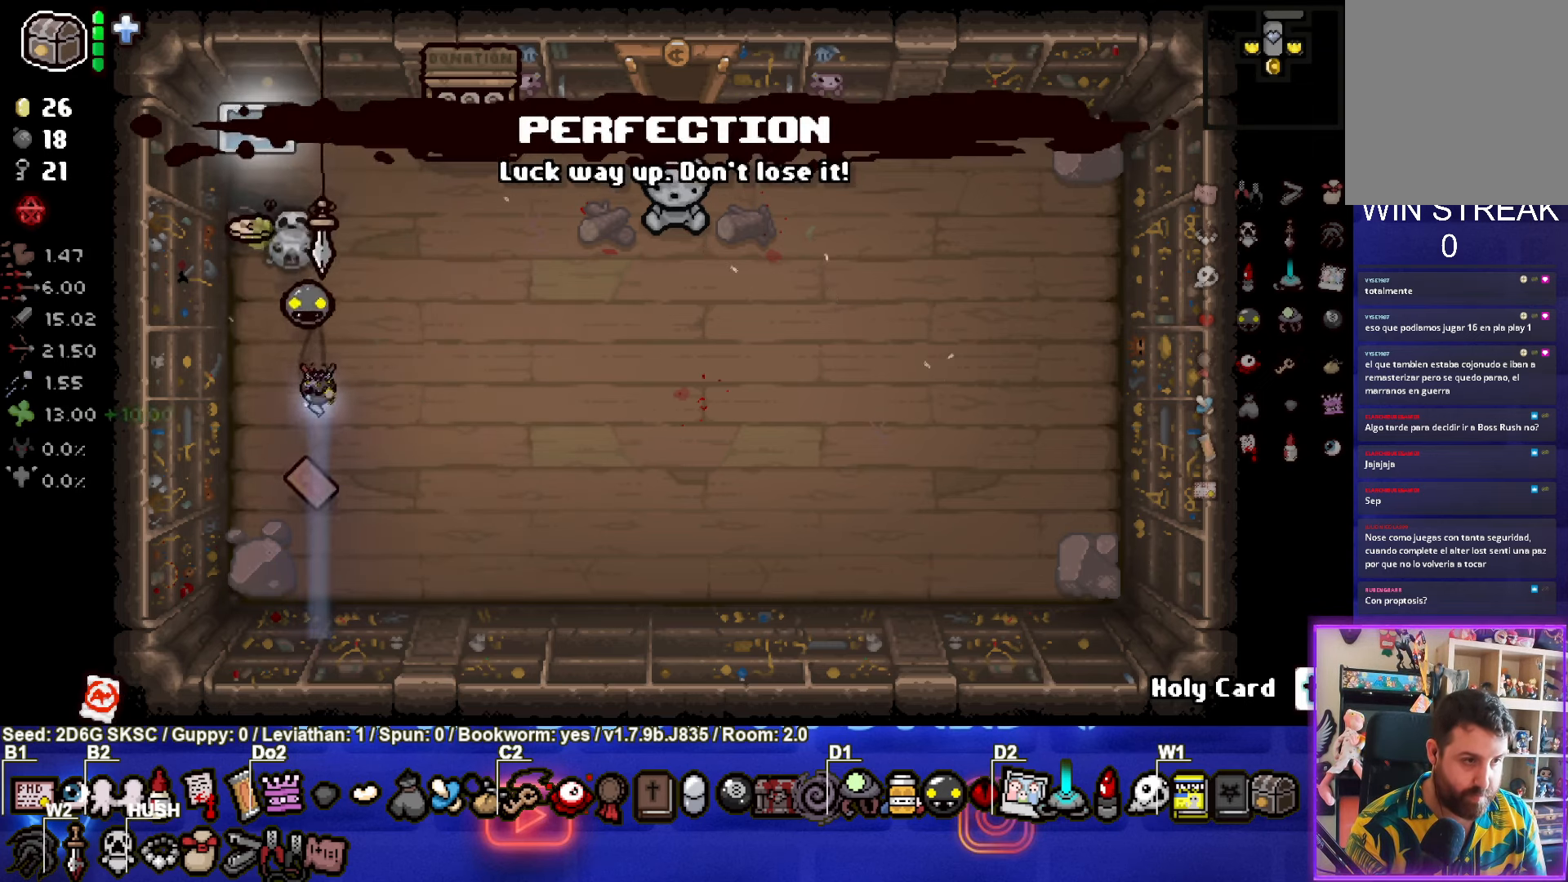
{"buttons": [], "left_stick": "up", "right_stick": "center", "events": [[134, "left_stick", "right"], [200, "left_stick", "up"]]}
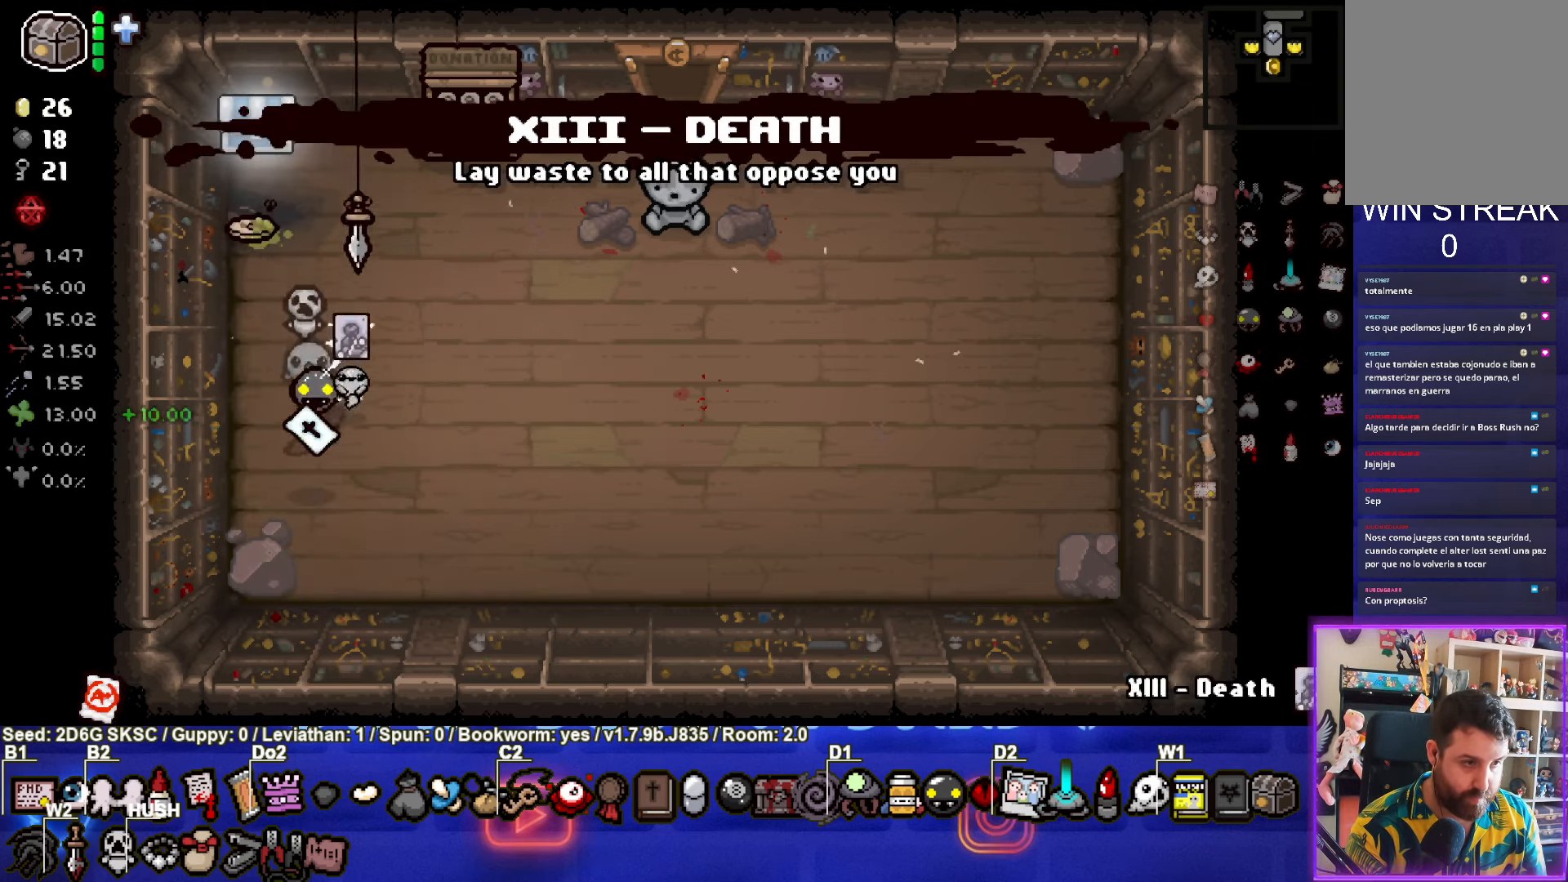
{"buttons": [], "left_stick": "up-left", "right_stick": "center", "events": [[234, "left_stick", "up-left"]]}
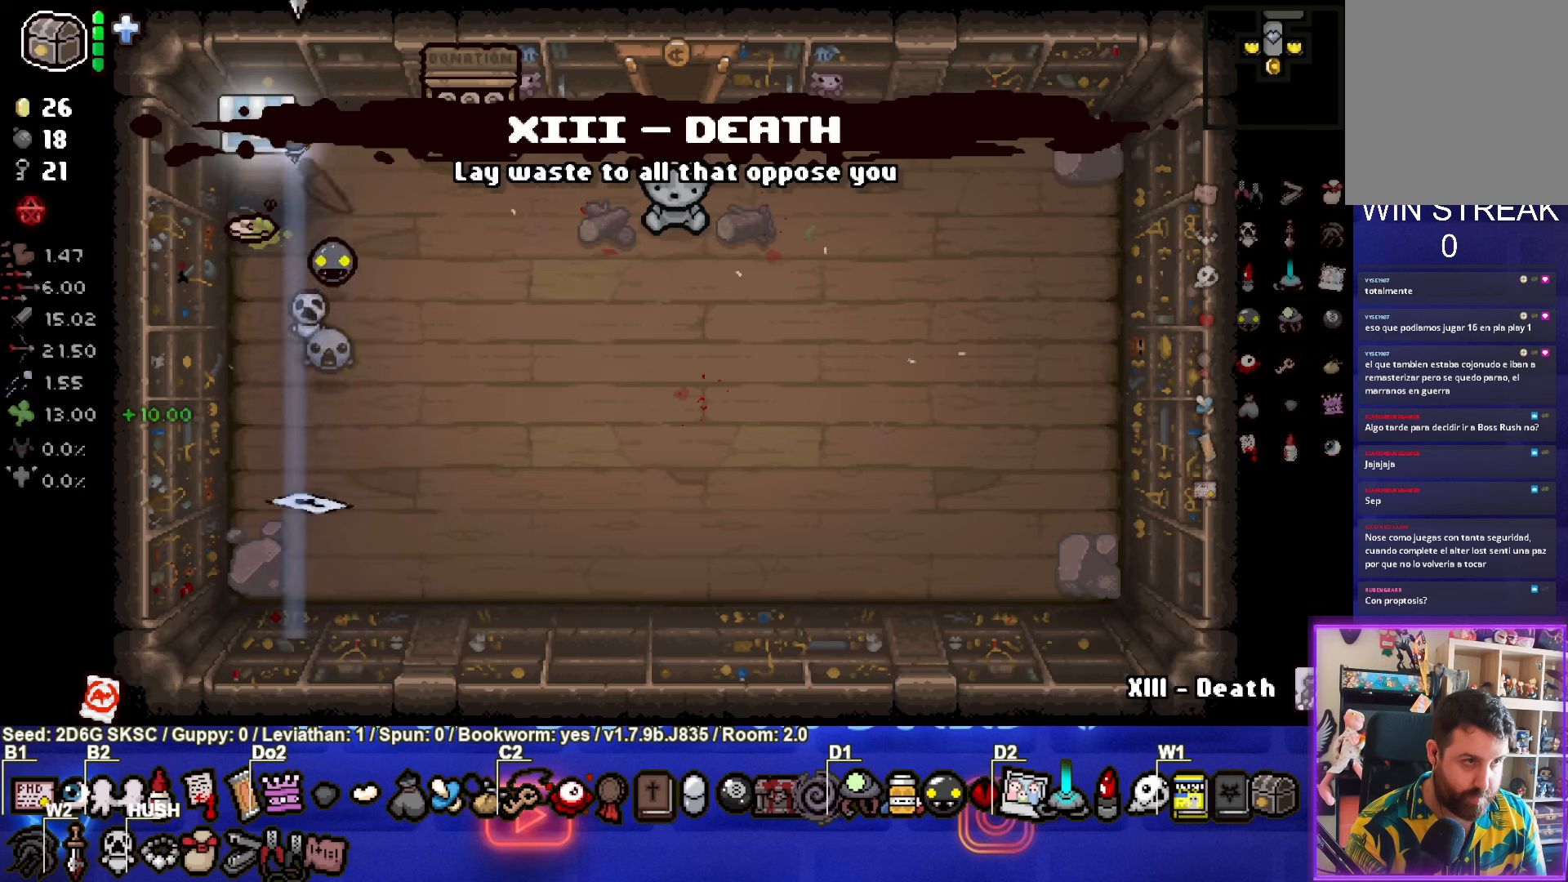
{"buttons": [], "left_stick": "center", "right_stick": "center", "events": [[150, "left_stick", "right"], [316, "left_stick", "center"]]}
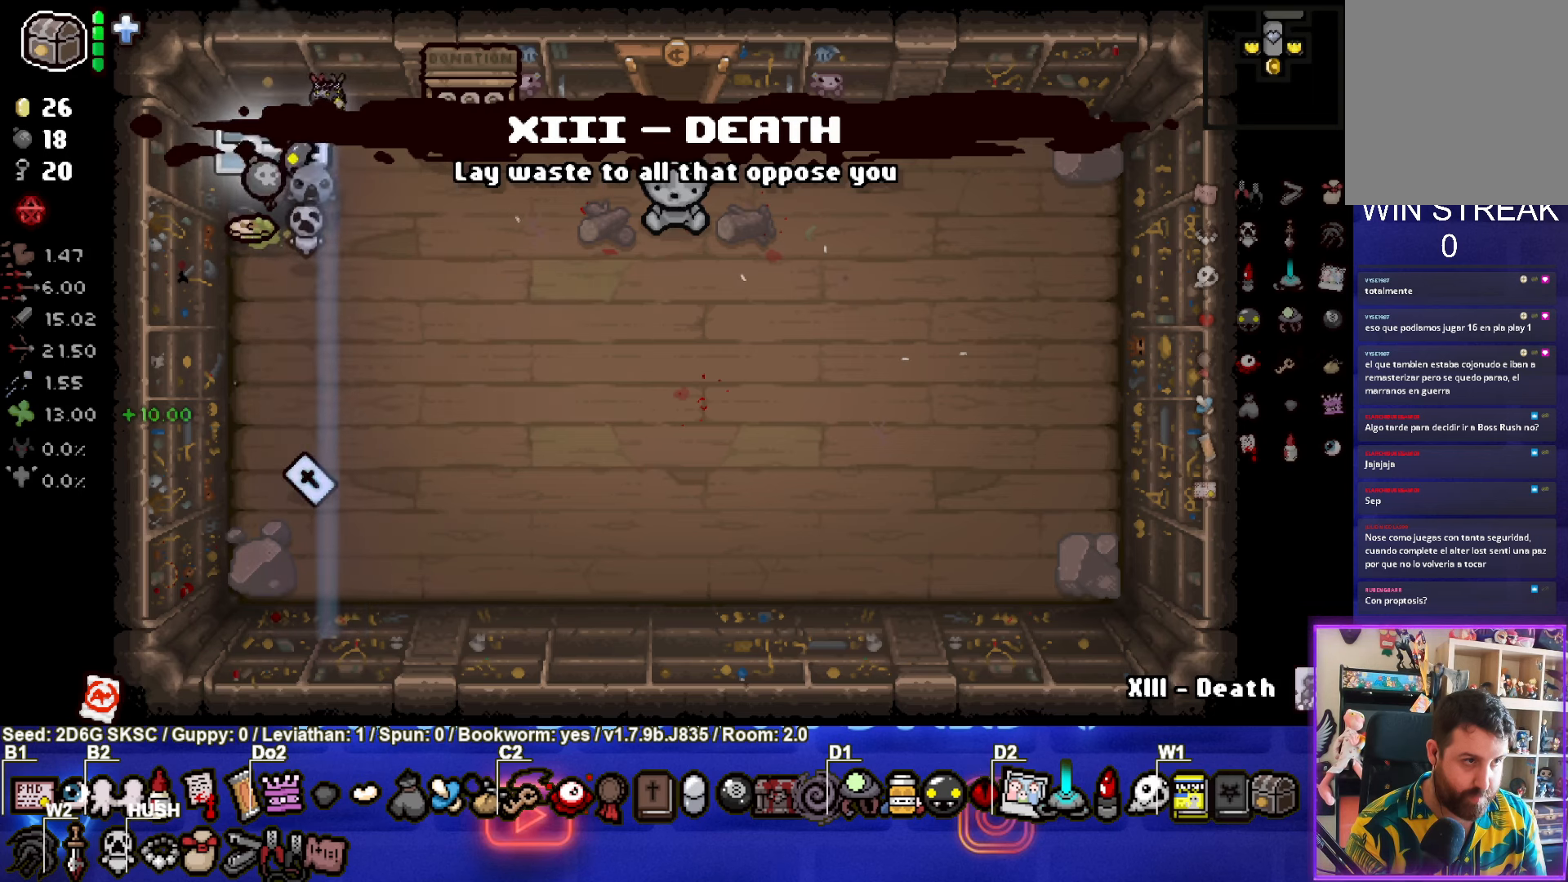
{"buttons": [], "left_stick": "down-left", "right_stick": "center", "events": [[133, "left_stick", "down-right"], [433, "left_stick", "down-left"]]}
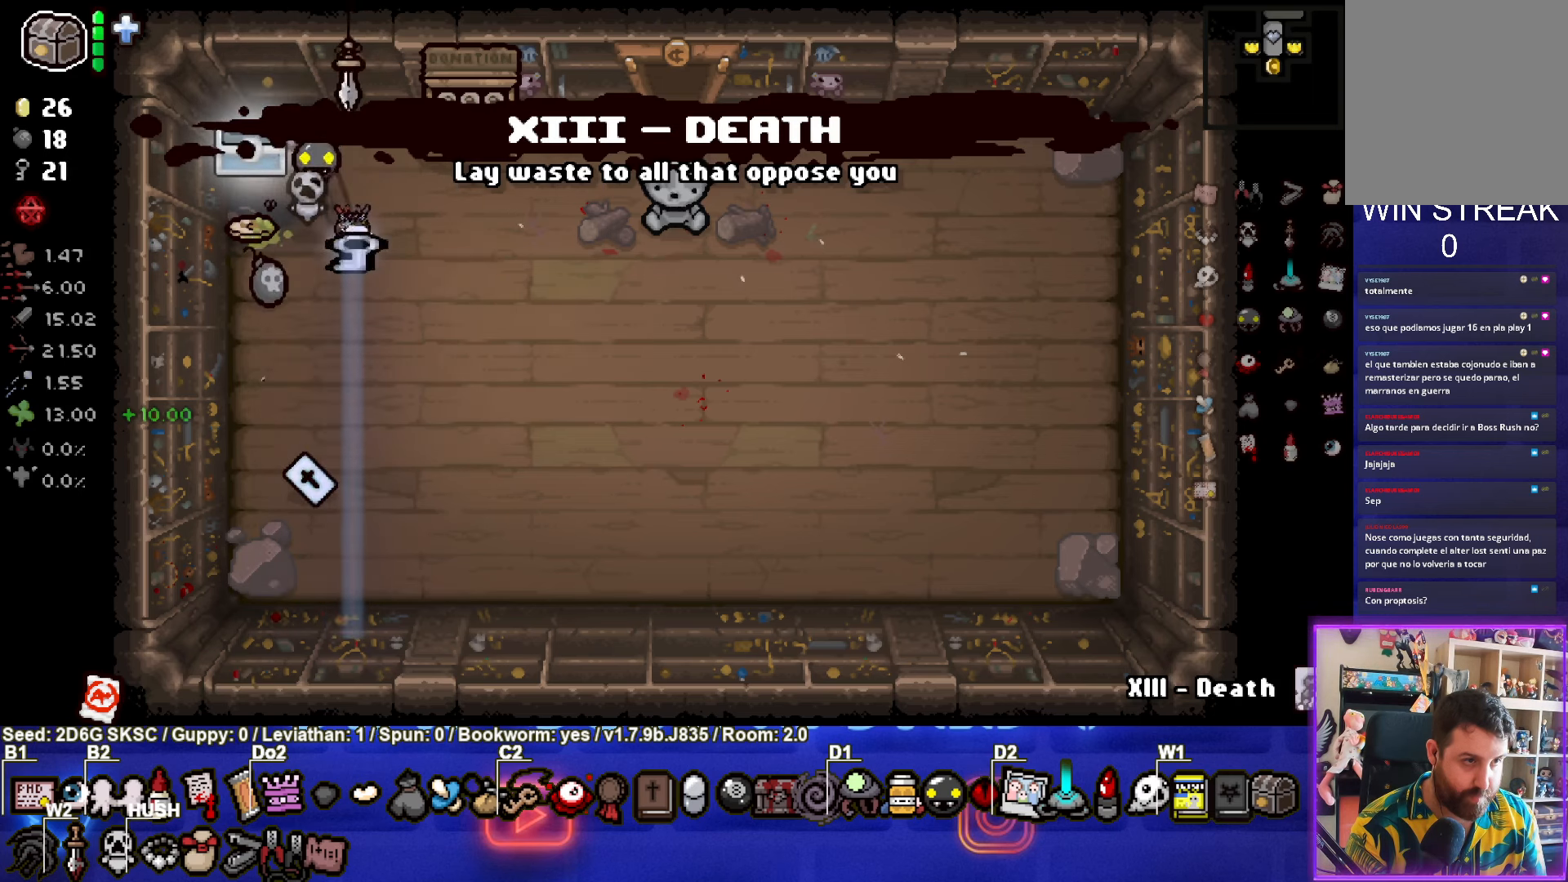
{"buttons": [], "left_stick": "center", "right_stick": "center", "events": [[233, "left_stick", "down"], [450, "left_stick", "center"]]}
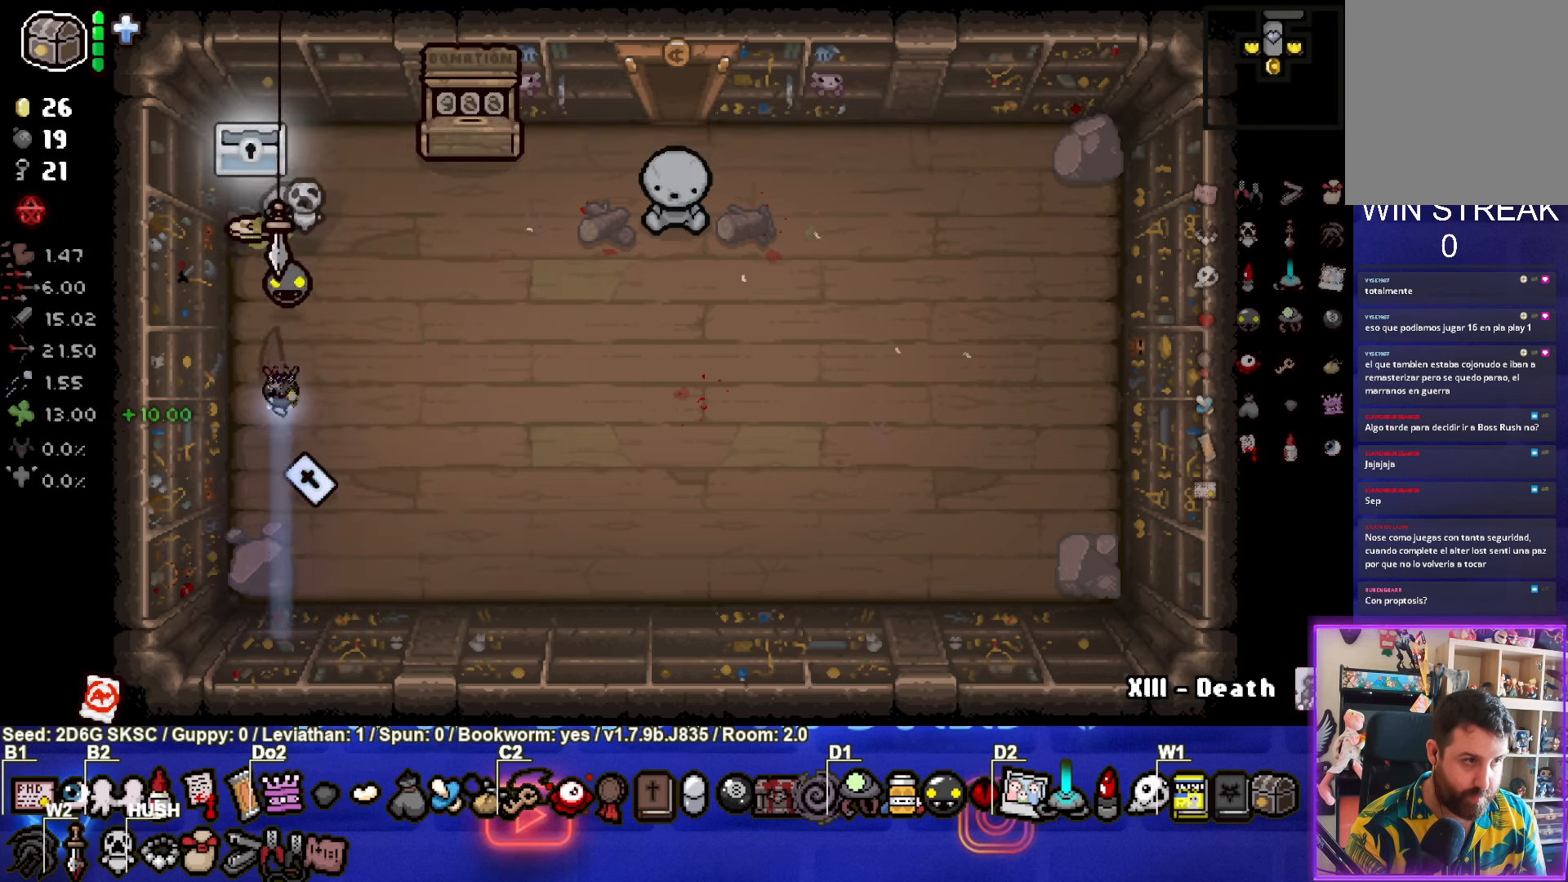
{"buttons": [], "left_stick": "up-right", "right_stick": "center", "events": [[33, "left_stick", "down"], [233, "left_stick", "up-right"]]}
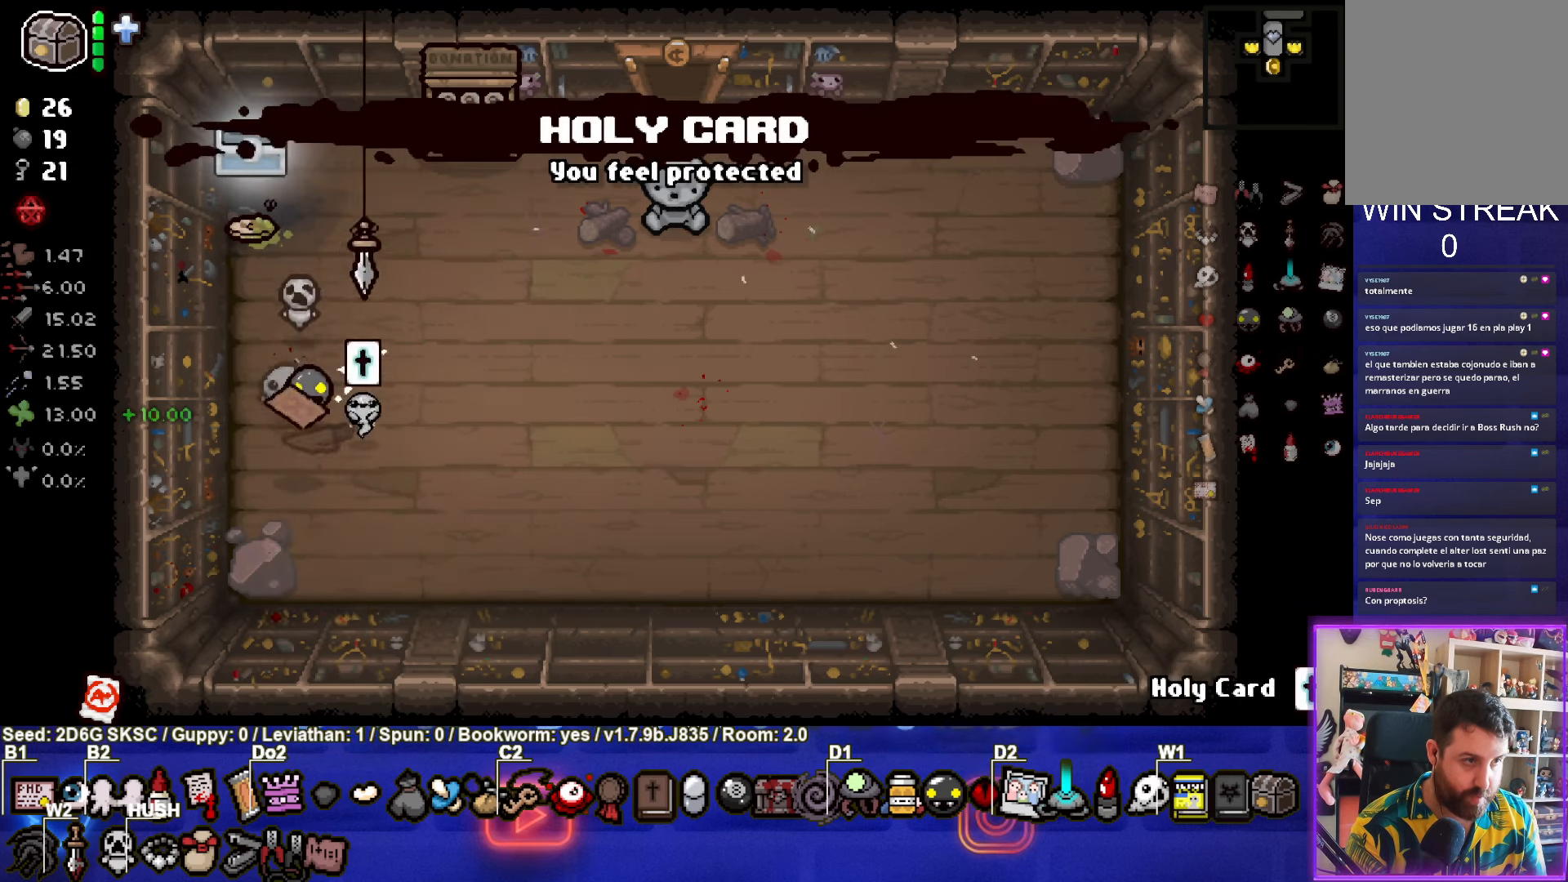
{"buttons": [], "left_stick": "center", "right_stick": "center", "events": [[33, "left_stick", "up"], [300, "left_stick", "center"]]}
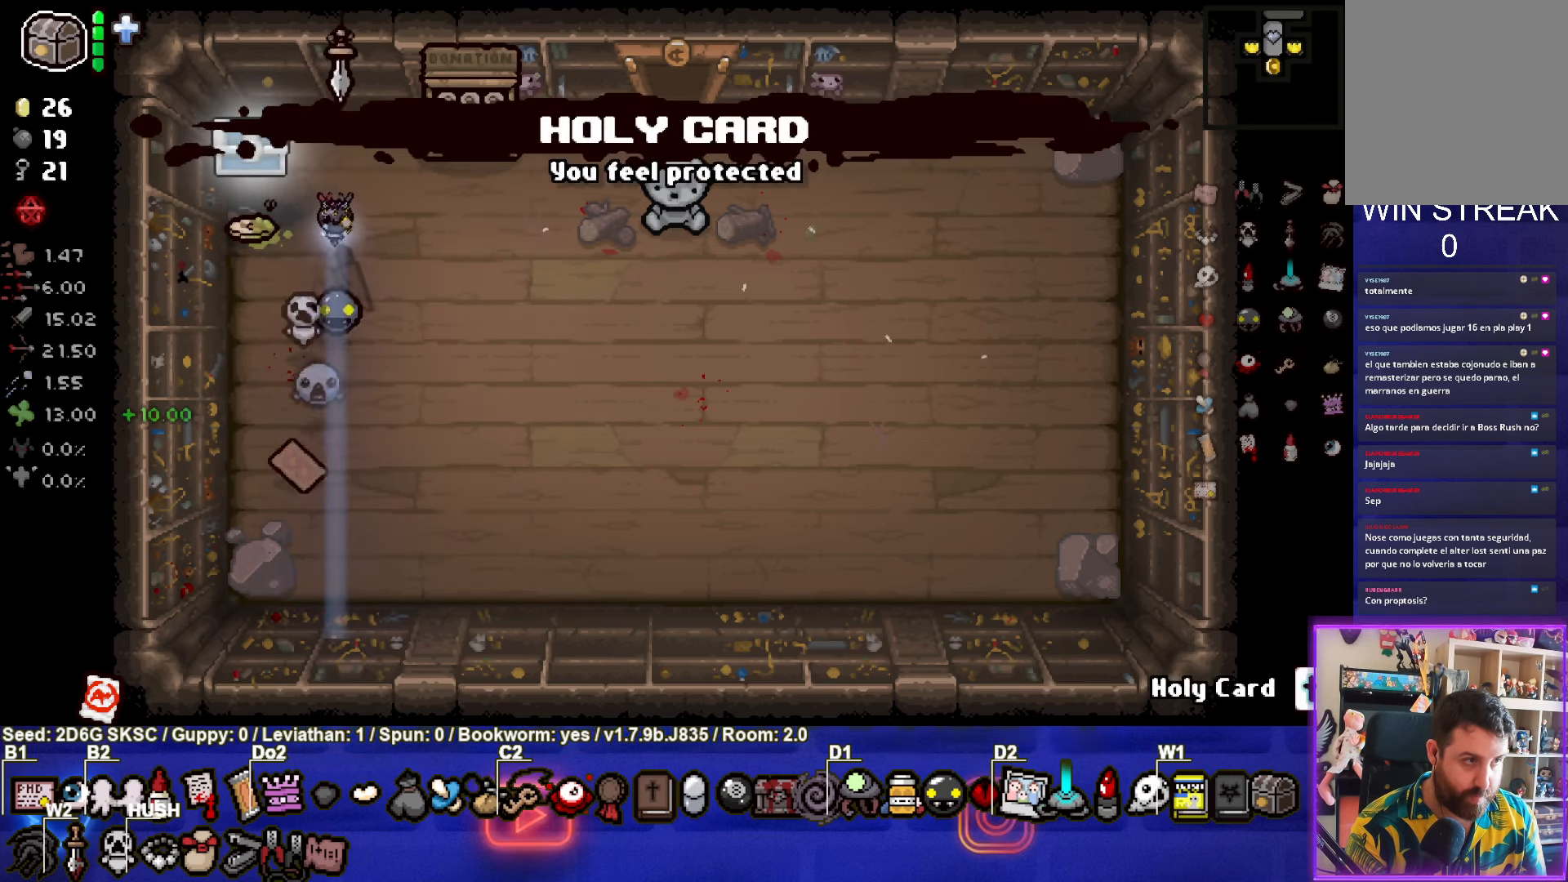
{"buttons": [], "left_stick": "up-left", "right_stick": "center", "events": [[250, "left_stick", "up-left"]]}
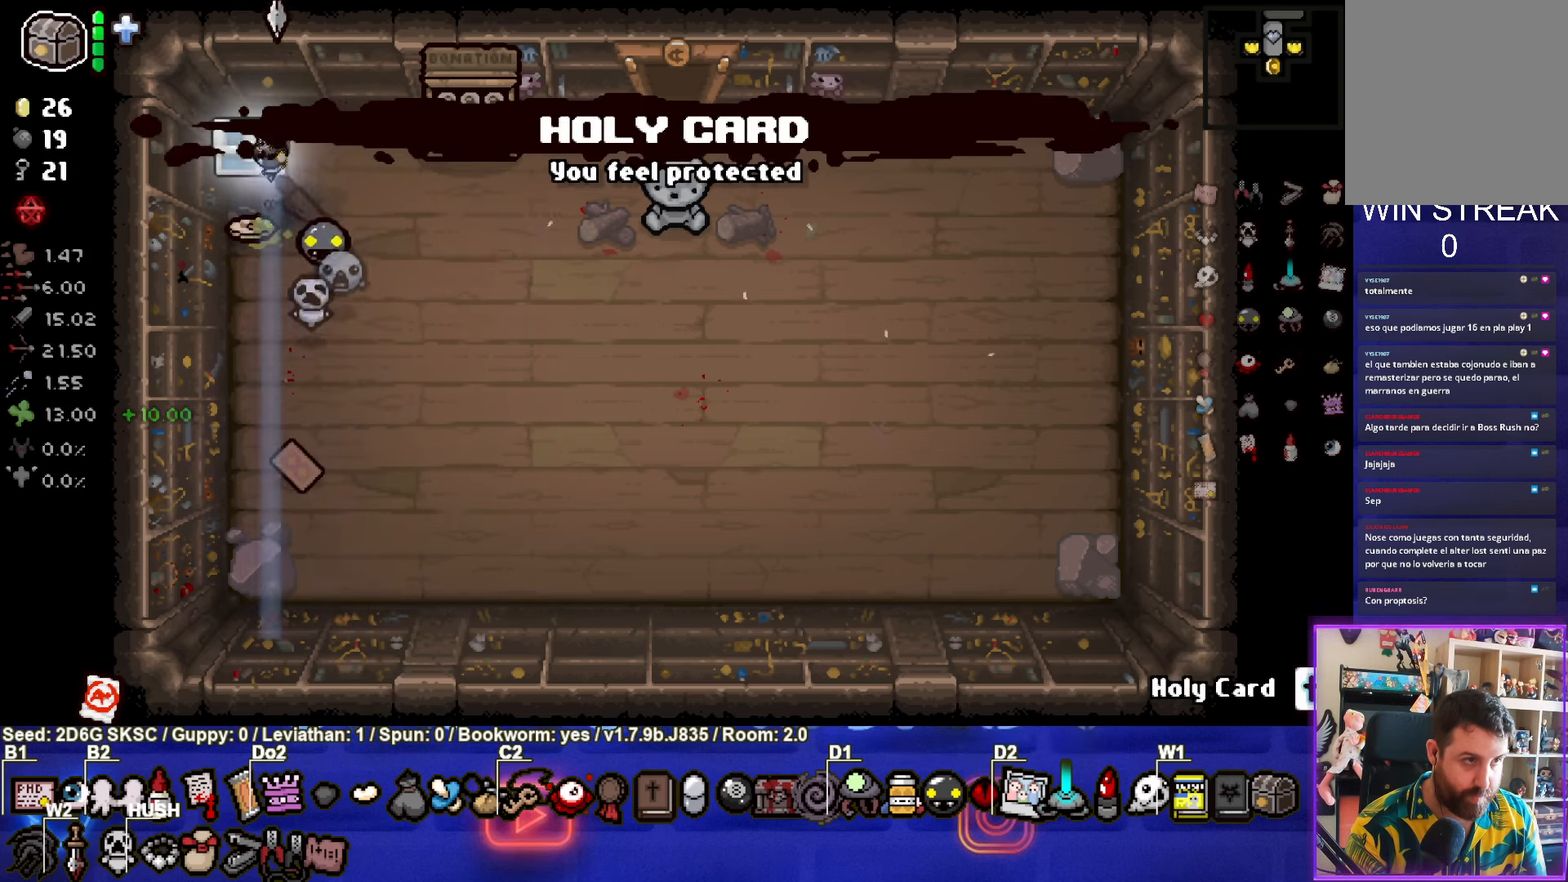
{"buttons": [], "left_stick": "center", "right_stick": "center", "events": [[66, "left_stick", "center"], [133, "left_stick", "right"], [300, "left_stick", "center"]]}
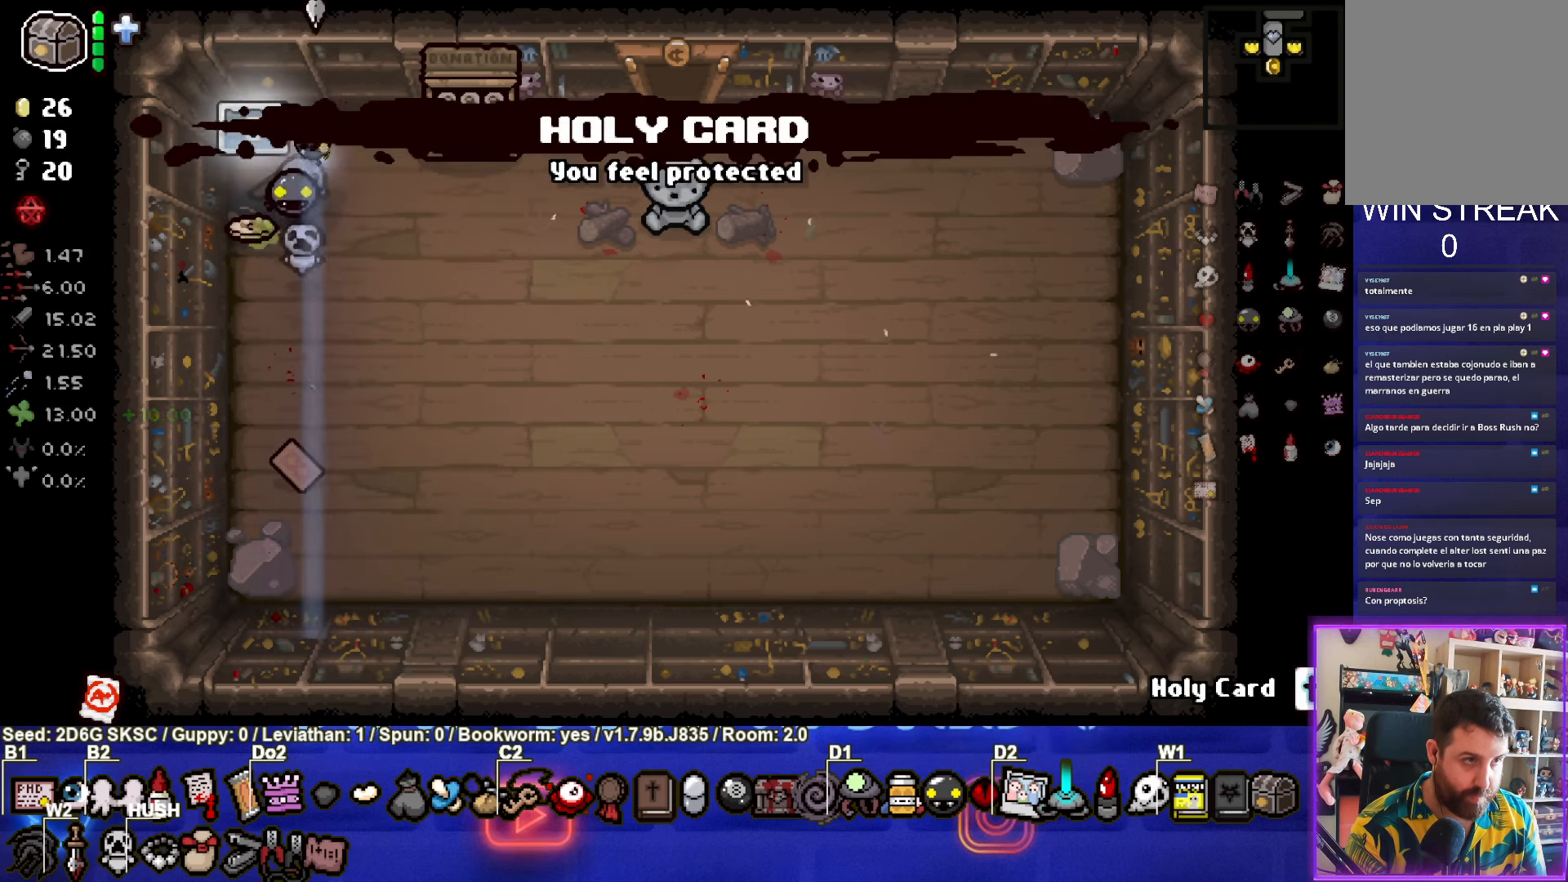
{"buttons": [], "left_stick": "right", "right_stick": "center", "events": [[150, "left_stick", "down-right"], [500, "left_stick", "right"]]}
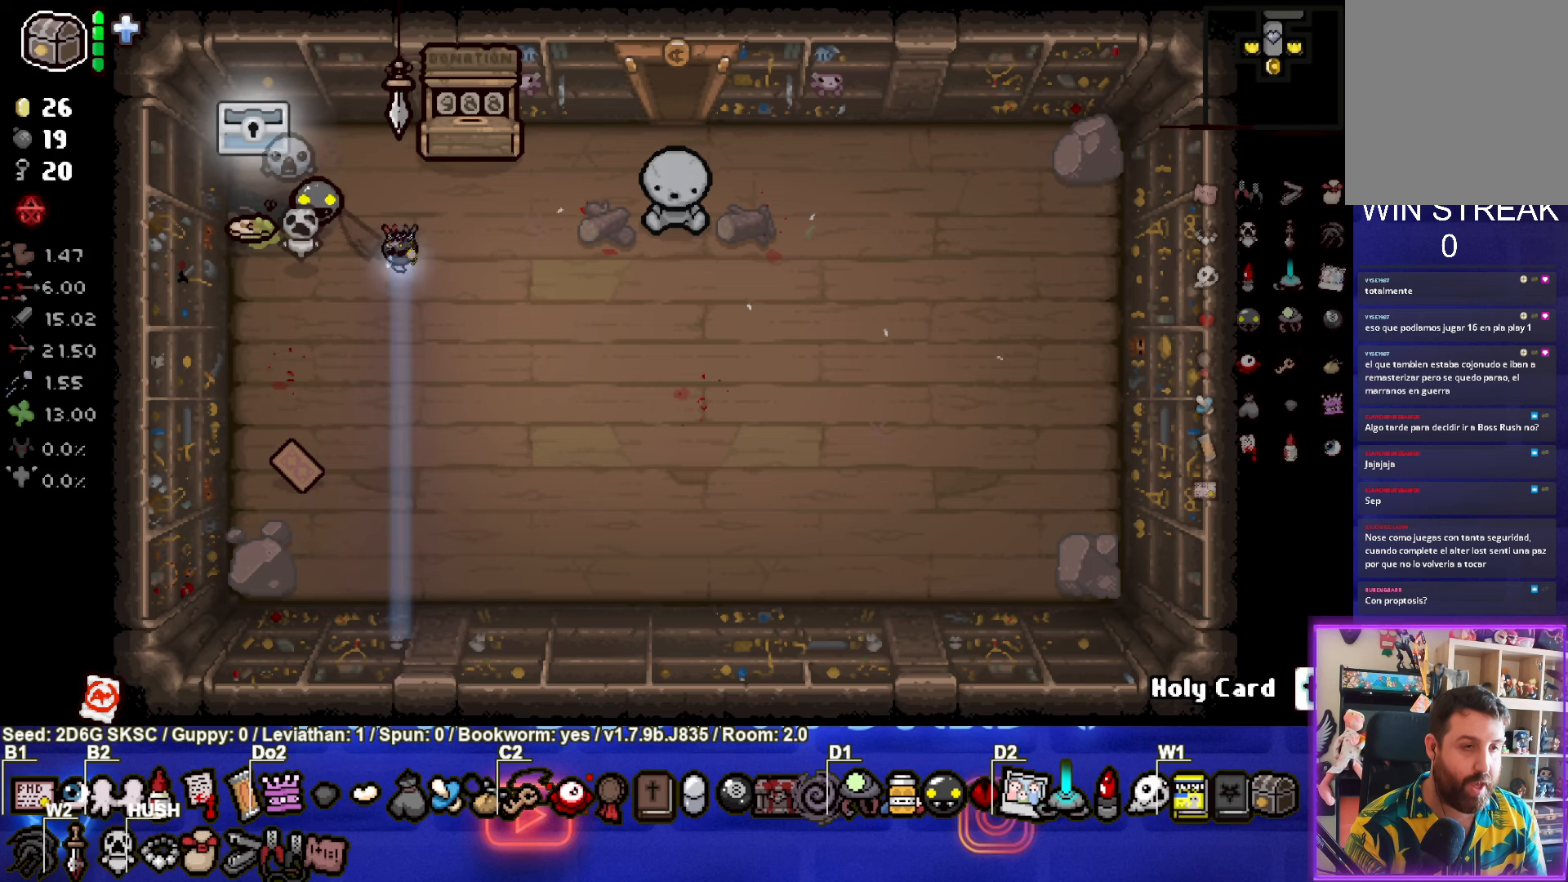
{"buttons": [], "left_stick": "up-right", "right_stick": "center", "events": [[200, "left_stick", "up-right"]]}
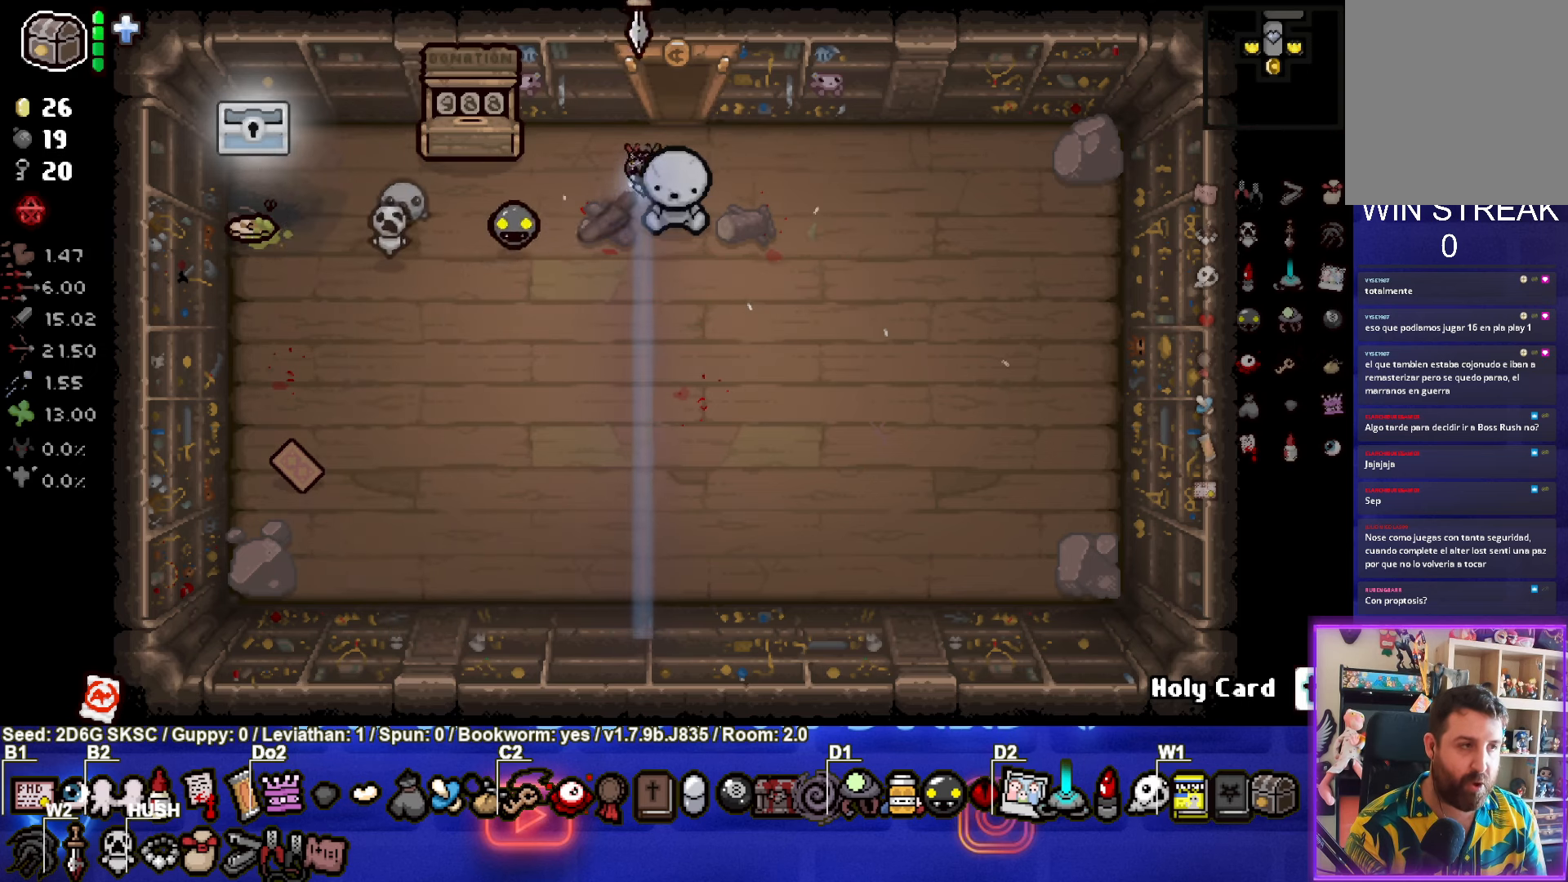
{"buttons": [], "left_stick": "up", "right_stick": "center", "events": [[83, "left_stick", "up"]]}
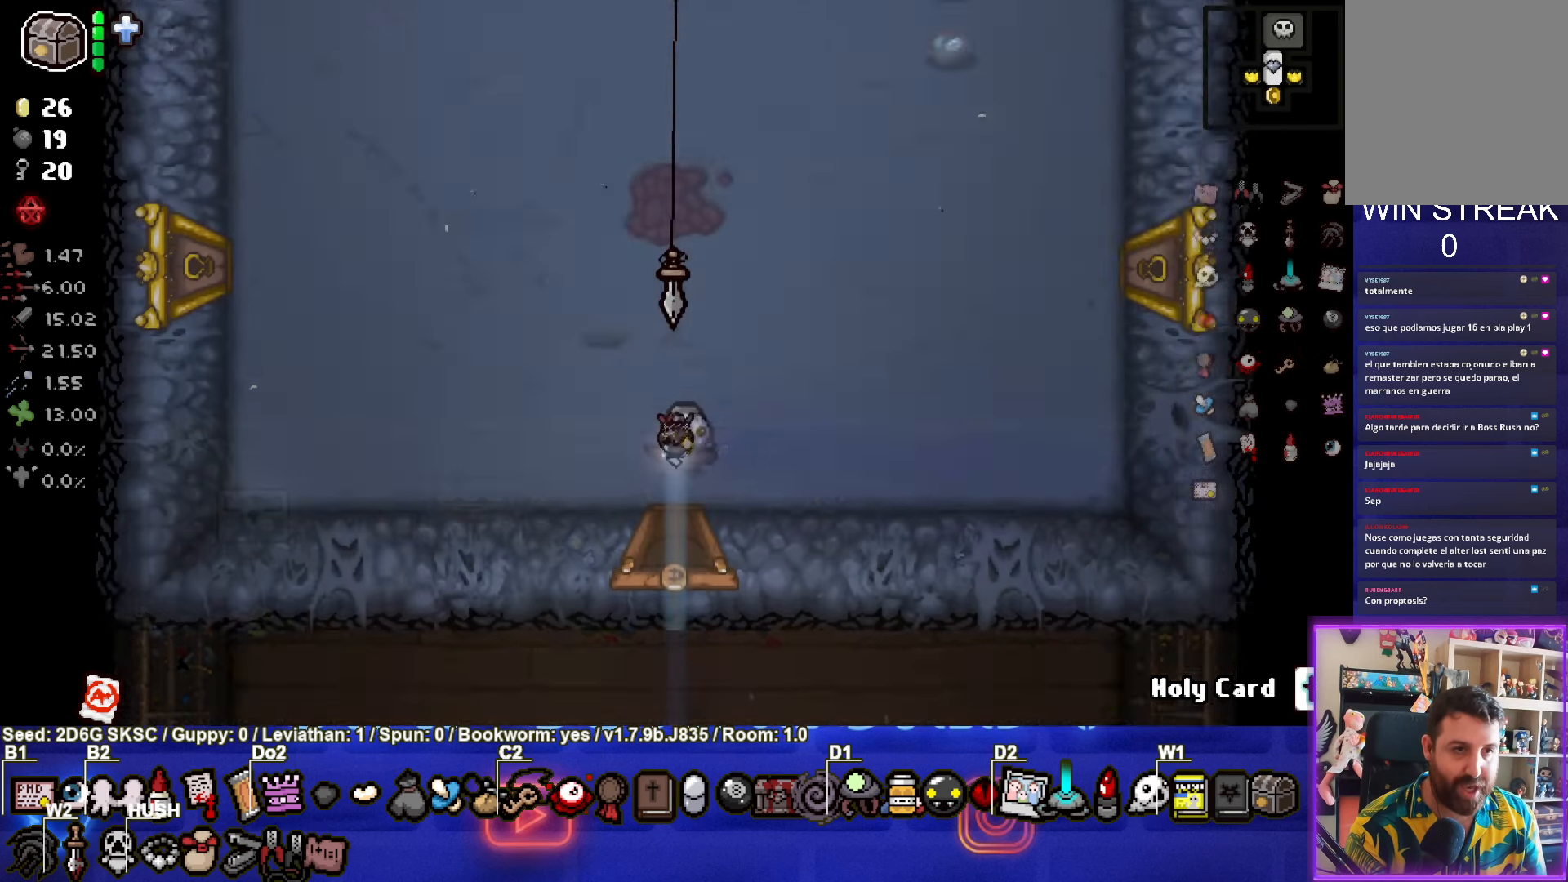
{"buttons": [], "left_stick": "up-left", "right_stick": "center", "events": [[50, "left_stick", "up-left"]]}
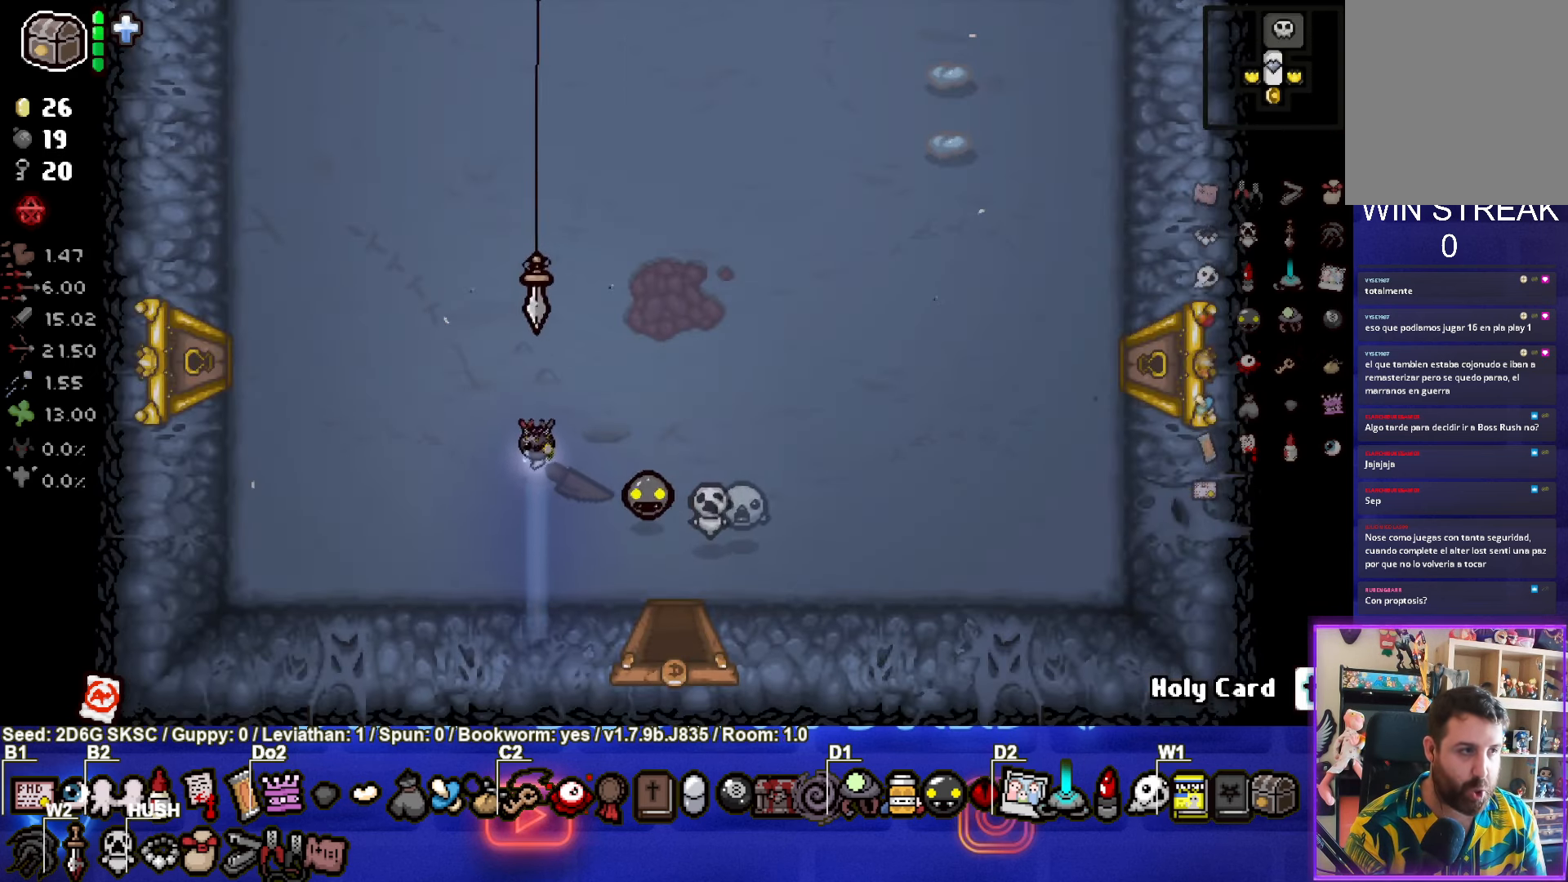
{"buttons": [], "left_stick": "left", "right_stick": "center", "events": [[467, "left_stick", "left"]]}
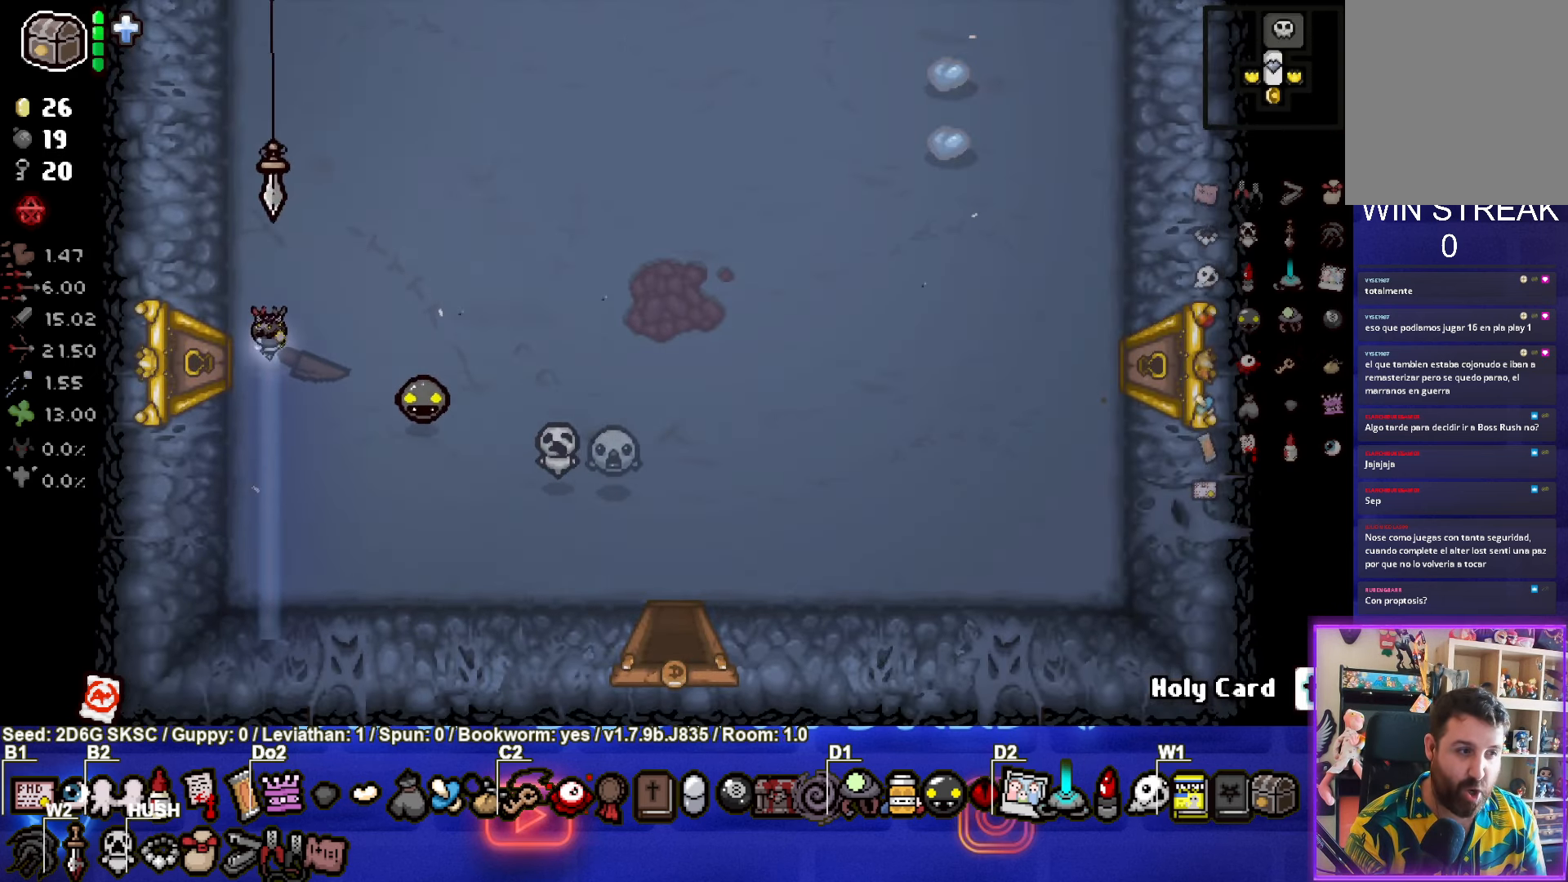
{"buttons": [], "left_stick": "center", "right_stick": "center", "events": [[283, "left_stick", "center"]]}